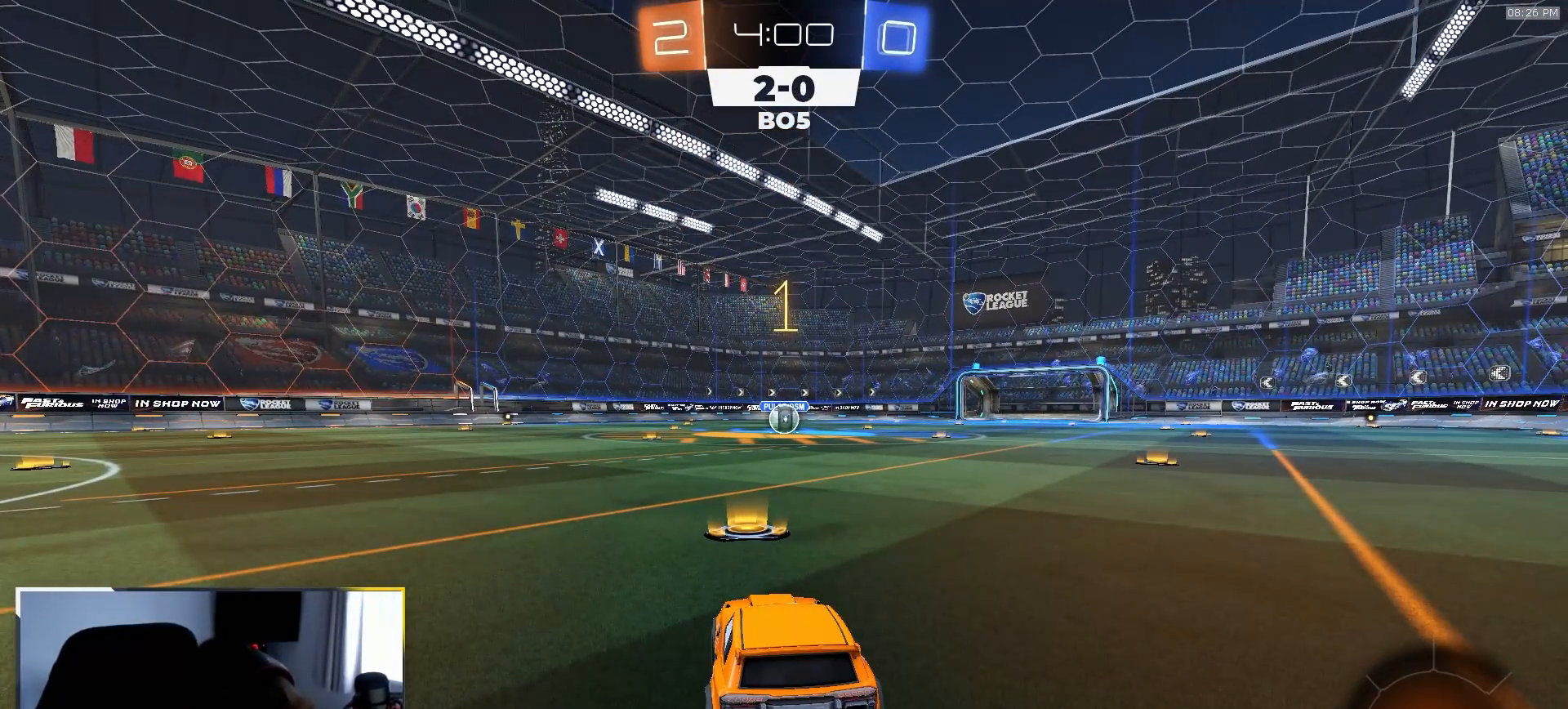
Gameplay with a controller (PlayStation layout); each line is a JSON object with the inputs held at the frame after it (dt_ms = milliseconds from this image to that frame). "events" lists button and stick changes between this image and that frame as [ms after this image, input, new state], when the widget could be followed in between. Not read: L3 R3 TOUCHPAD.
{"dt_ms": 500, "buttons": ["CROSS", "L1", "R1", "R2"], "left_stick": "center", "right_stick": "center", "events": [[117, "left_stick", "down-right"], [200, "left_stick", "center"], [400, "left_stick", "down-right"], [433, "CROSS", "down"], [500, "L1", "down"], [500, "left_stick", "center"]]}
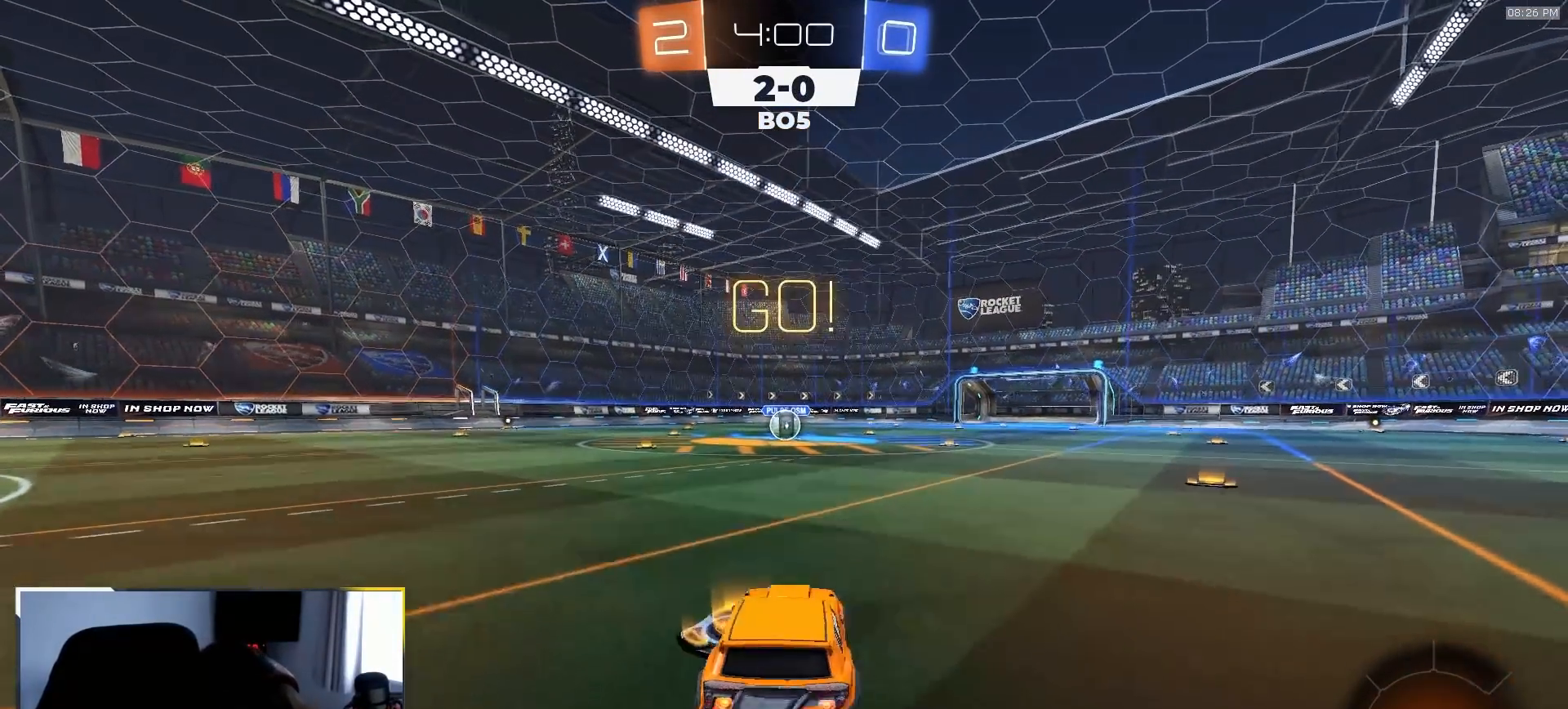
{"dt_ms": 500, "buttons": ["TRIANGLE", "L1", "R1", "R2"], "left_stick": "down-left", "right_stick": "center", "events": [[17, "CROSS", "up"], [17, "left_stick", "up-left"], [83, "CROSS", "down"], [117, "left_stick", "down"], [217, "CROSS", "up"], [367, "left_stick", "down-left"], [500, "TRIANGLE", "down"]]}
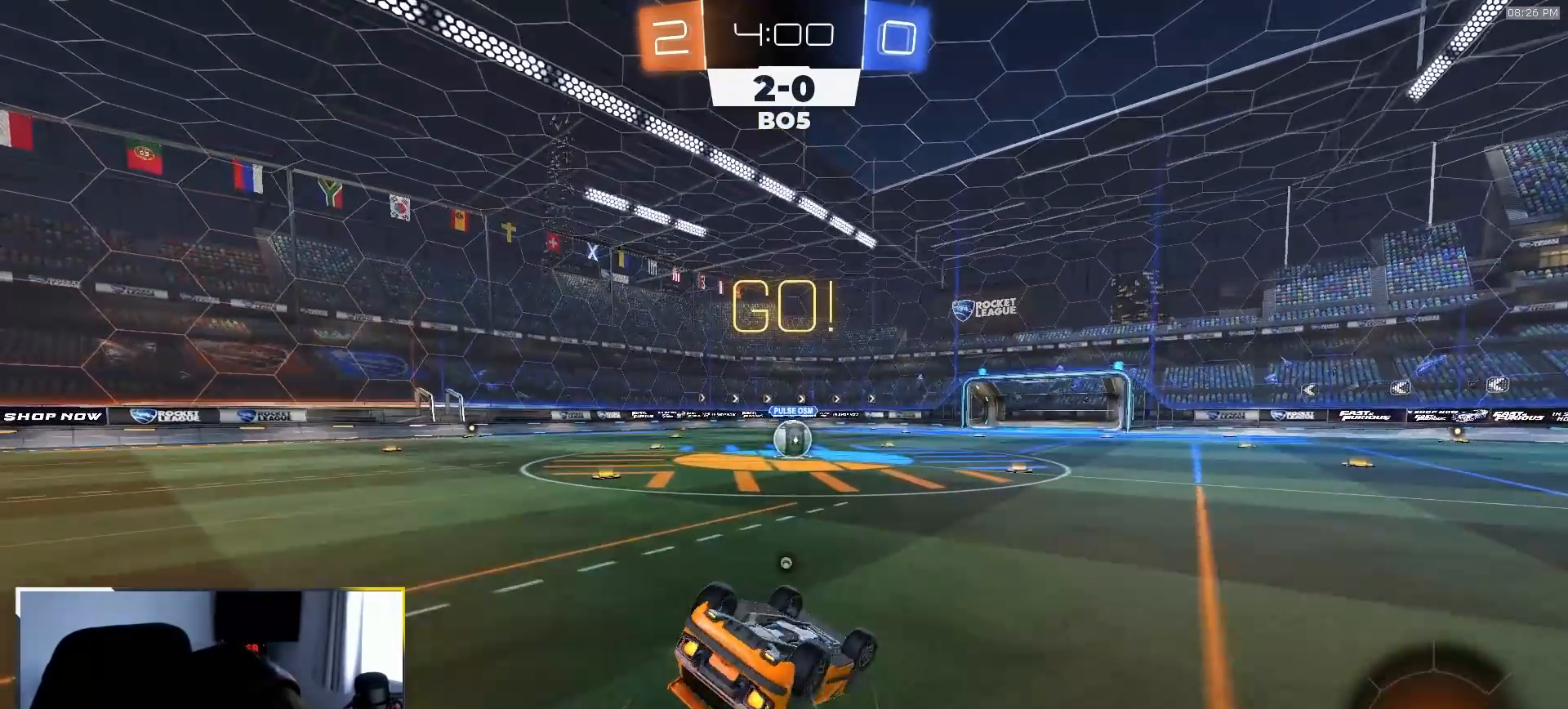
{"dt_ms": 500, "buttons": ["L1", "R1", "R2"], "left_stick": "down-left", "right_stick": "center", "events": [[133, "TRIANGLE", "up"]]}
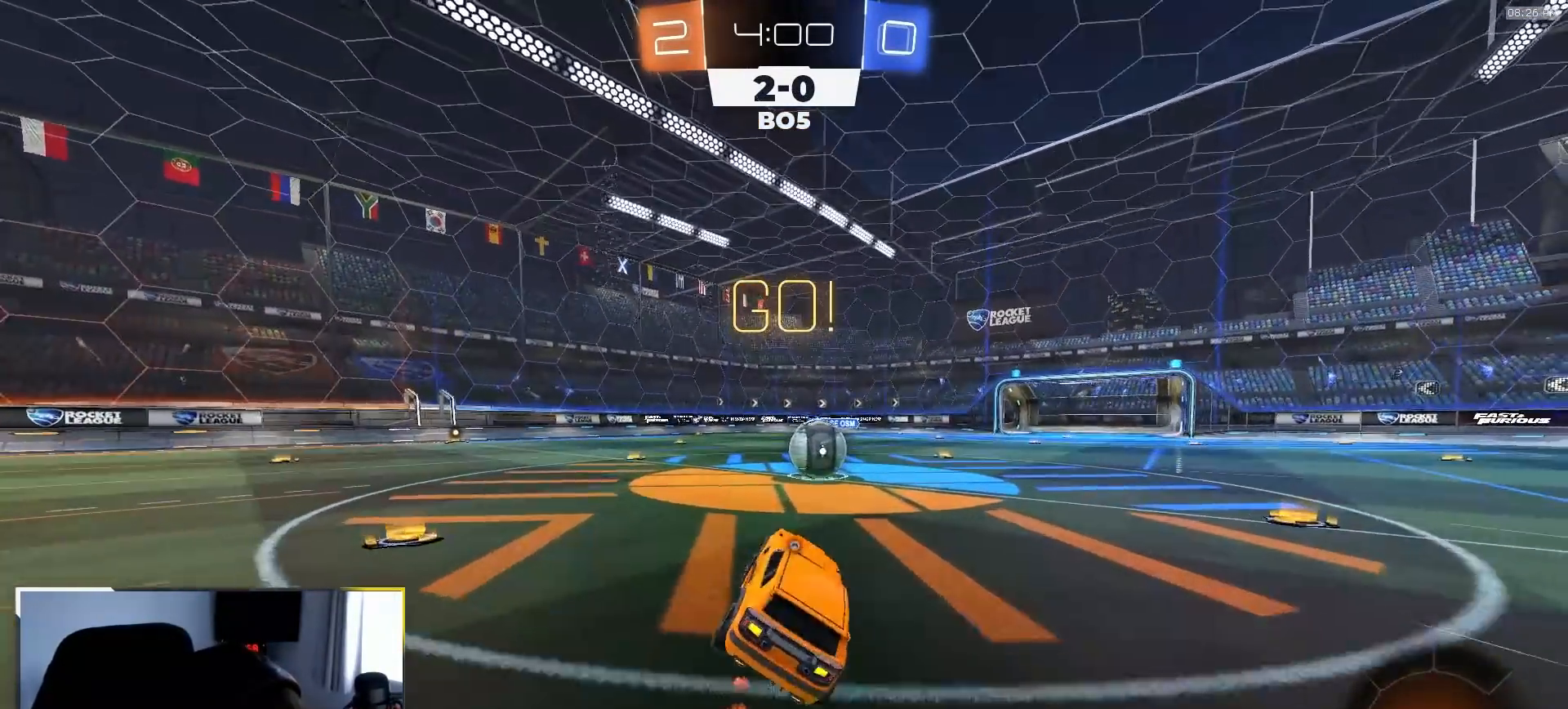
{"dt_ms": 500, "buttons": ["R2"], "left_stick": "up-left", "right_stick": "center", "events": [[17, "left_stick", "center"], [33, "L1", "up"], [50, "R1", "up"], [217, "left_stick", "down-right"], [267, "left_stick", "down"], [283, "CROSS", "down"], [383, "left_stick", "center"], [417, "CROSS", "up"], [433, "left_stick", "up-left"]]}
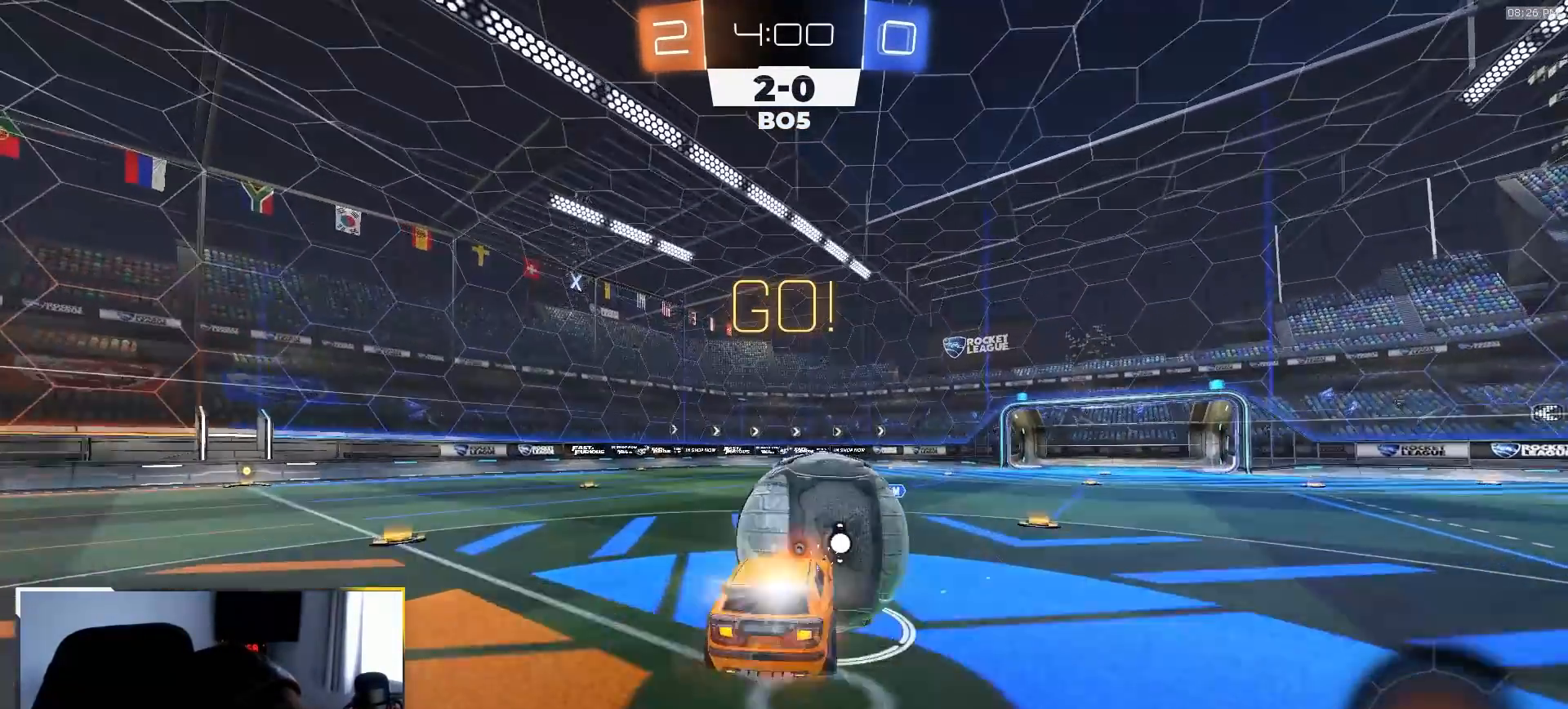
{"dt_ms": 500, "buttons": ["TRIANGLE", "L1"], "left_stick": "down-left", "right_stick": "center", "events": [[17, "CROSS", "down"], [83, "left_stick", "down-left"], [250, "CROSS", "up"], [333, "R2", "up"], [450, "L1", "down"], [483, "TRIANGLE", "down"]]}
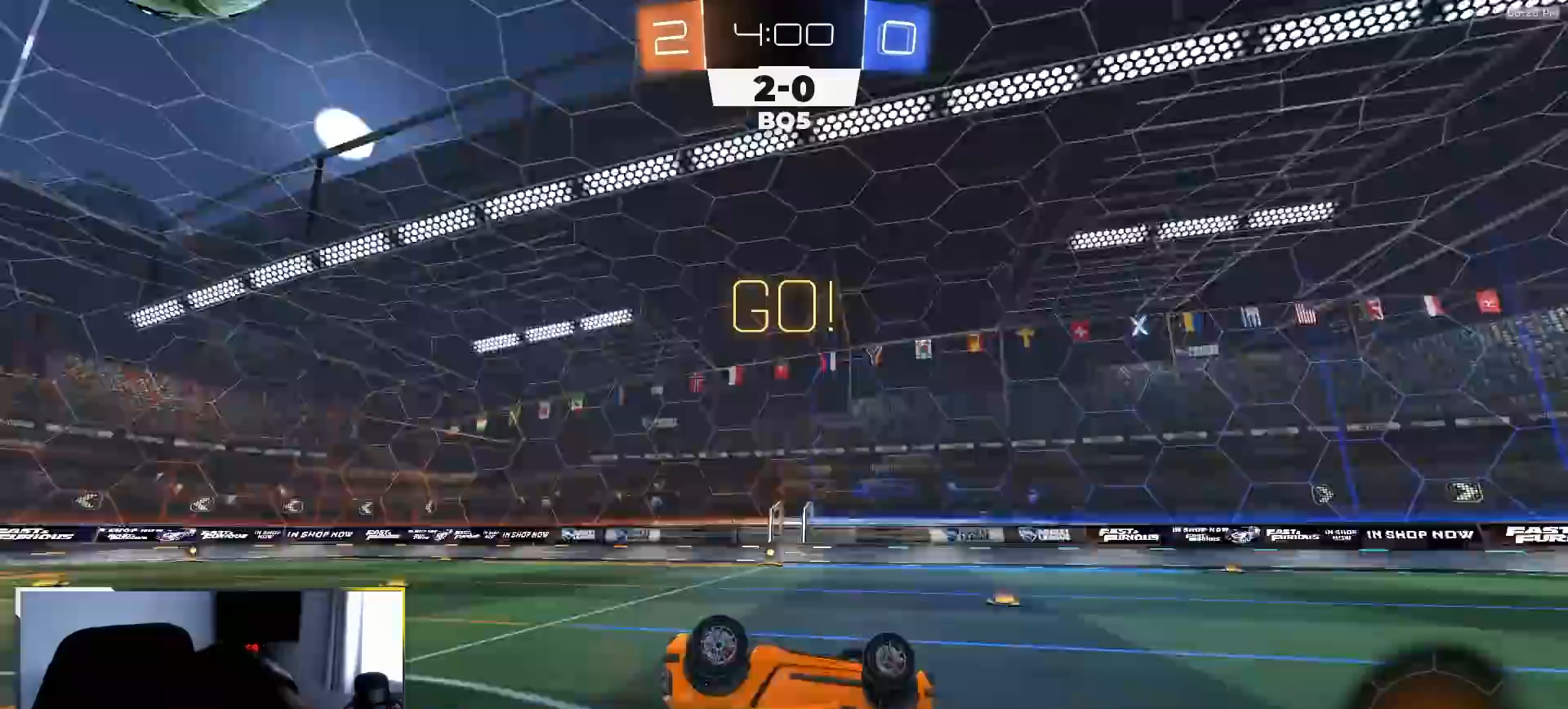
{"dt_ms": 500, "buttons": ["R2"], "left_stick": "left", "right_stick": "center", "events": [[100, "TRIANGLE", "up"], [100, "left_stick", "left"], [233, "R2", "down"], [317, "L1", "up"], [317, "left_stick", "center"], [450, "left_stick", "left"]]}
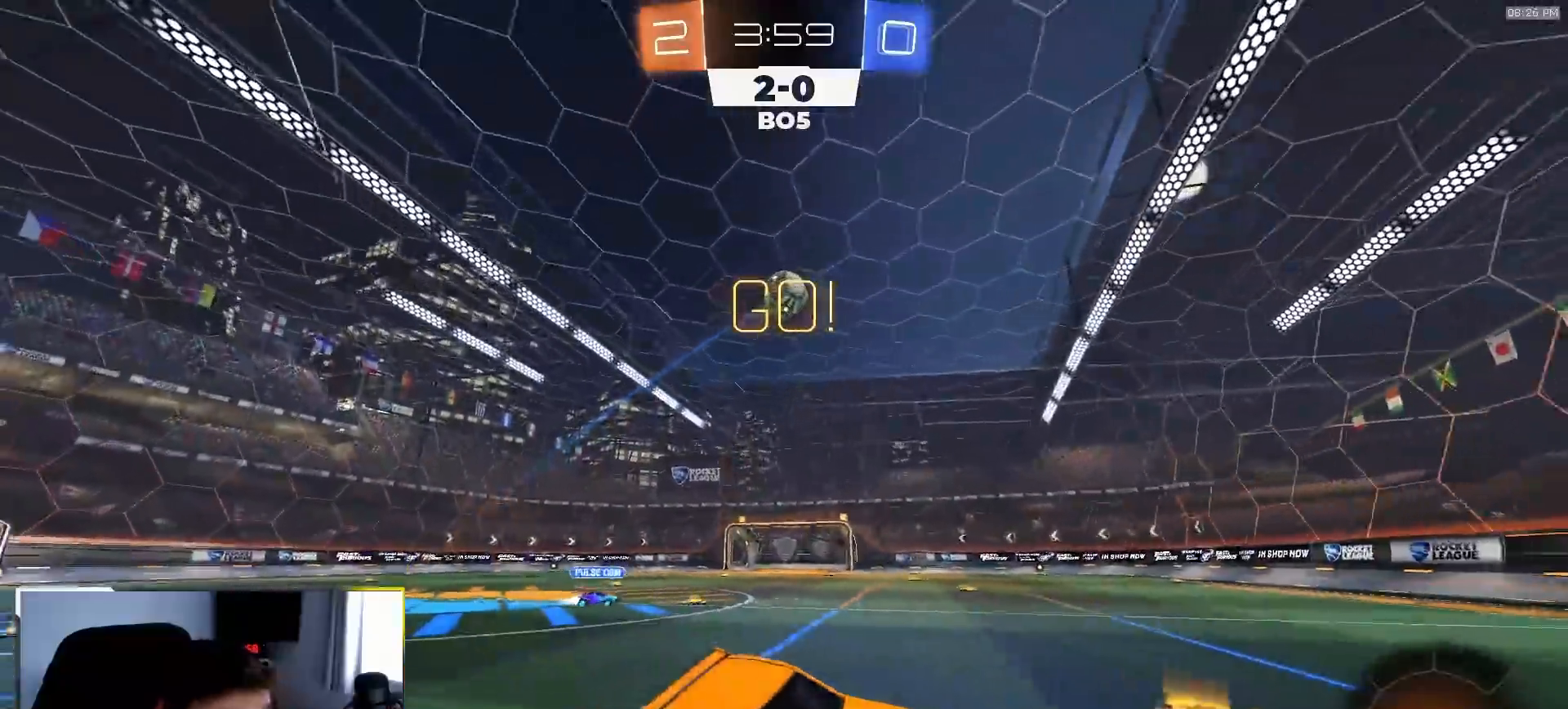
{"dt_ms": 500, "buttons": ["R2"], "left_stick": "left", "right_stick": "center", "events": [[150, "left_stick", "center"], [217, "left_stick", "left"]]}
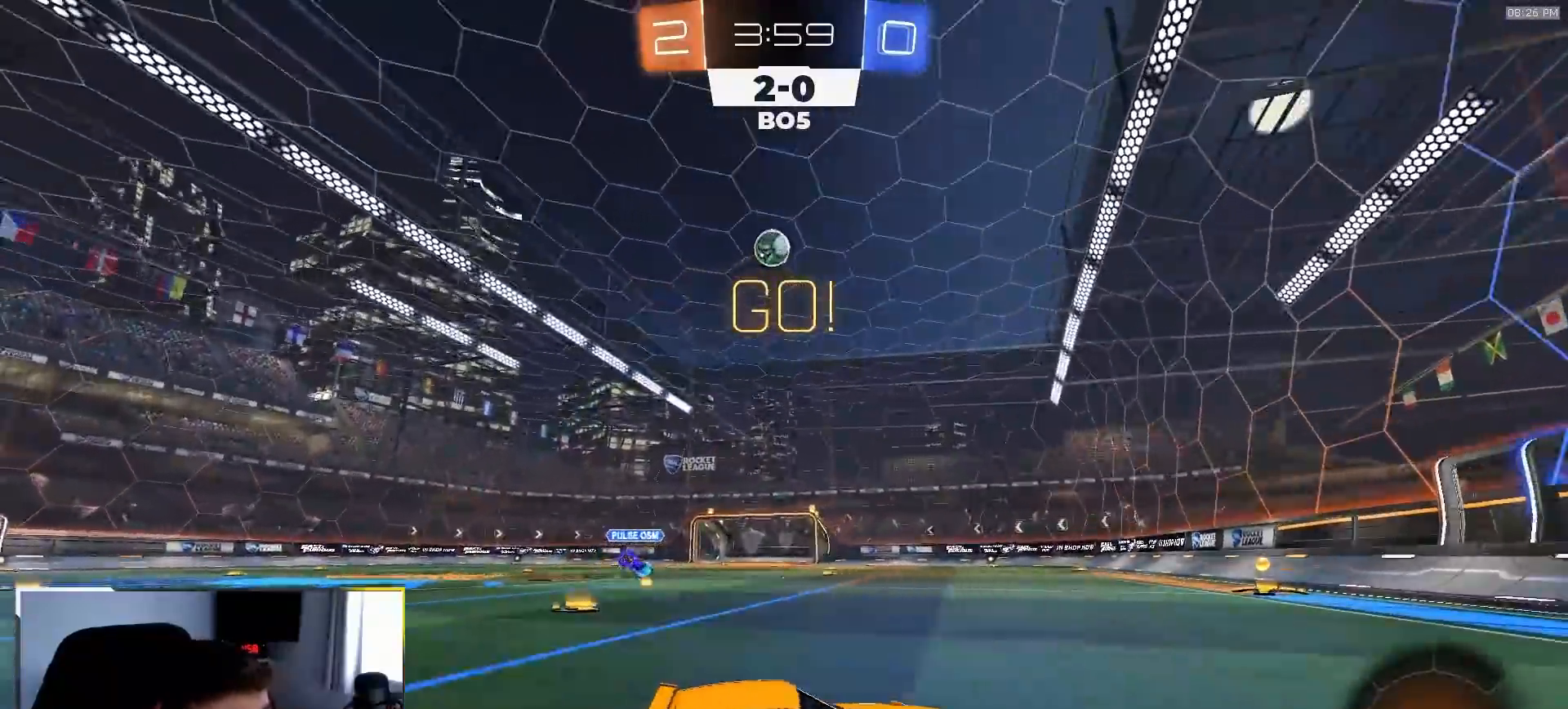
{"dt_ms": 500, "buttons": ["R2"], "left_stick": "center", "right_stick": "center", "events": [[367, "left_stick", "down-left"], [483, "left_stick", "center"]]}
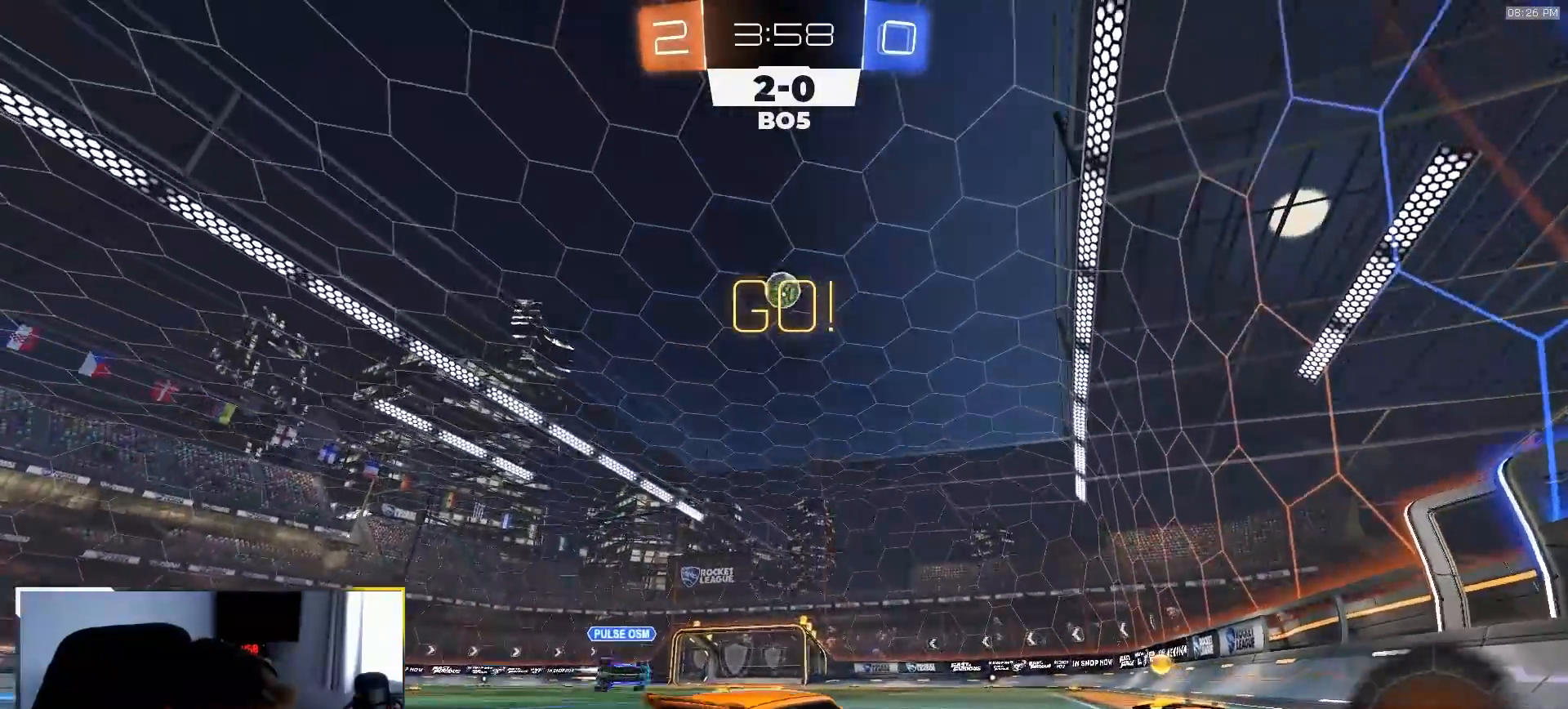
{"dt_ms": 500, "buttons": ["TRIANGLE", "L1", "R2"], "left_stick": "down-left", "right_stick": "center"}
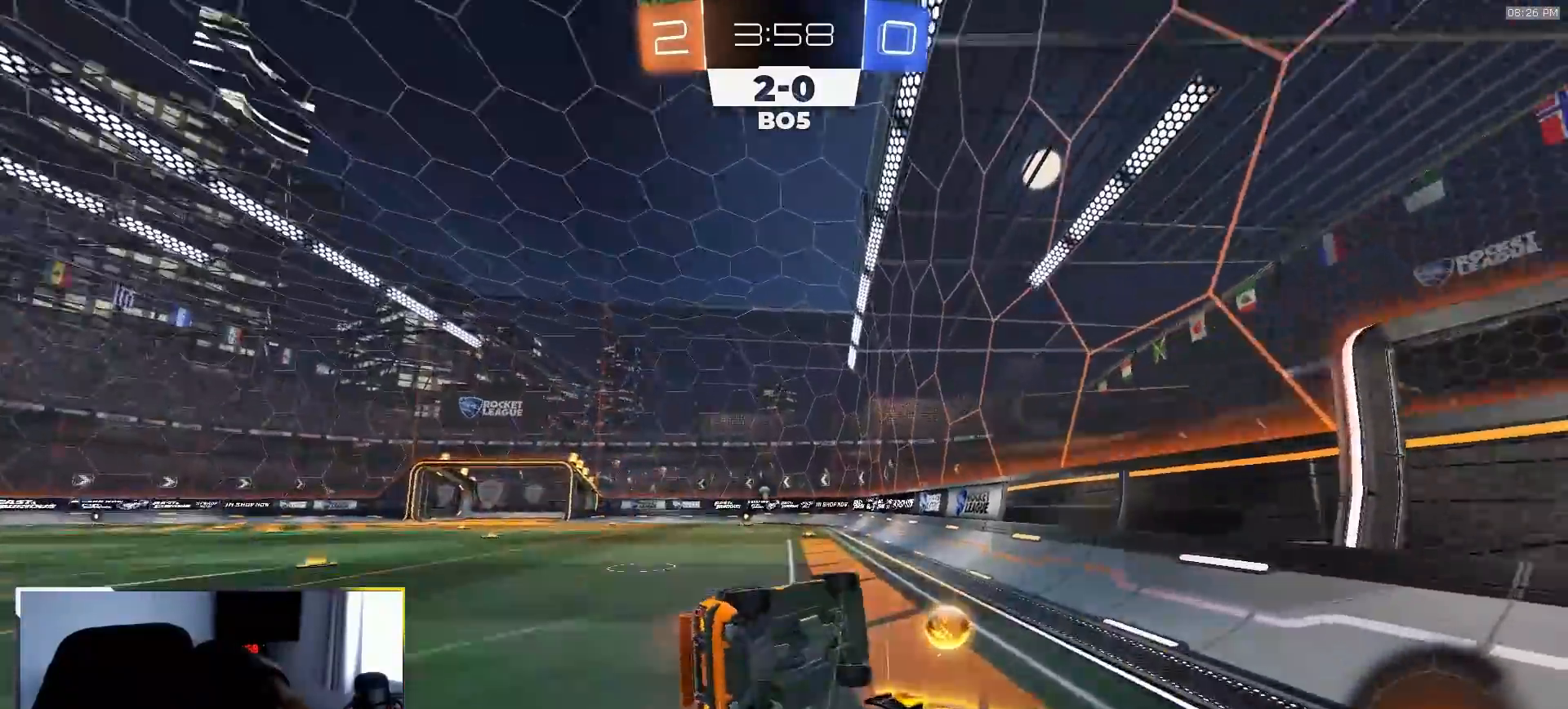
{"dt_ms": 500, "buttons": ["L1", "R2"], "left_stick": "up-left", "right_stick": "center", "events": [[33, "TRIANGLE", "up"], [83, "R2", "up"], [350, "left_stick", "left"], [450, "left_stick", "up-left"], [500, "R2", "down"]]}
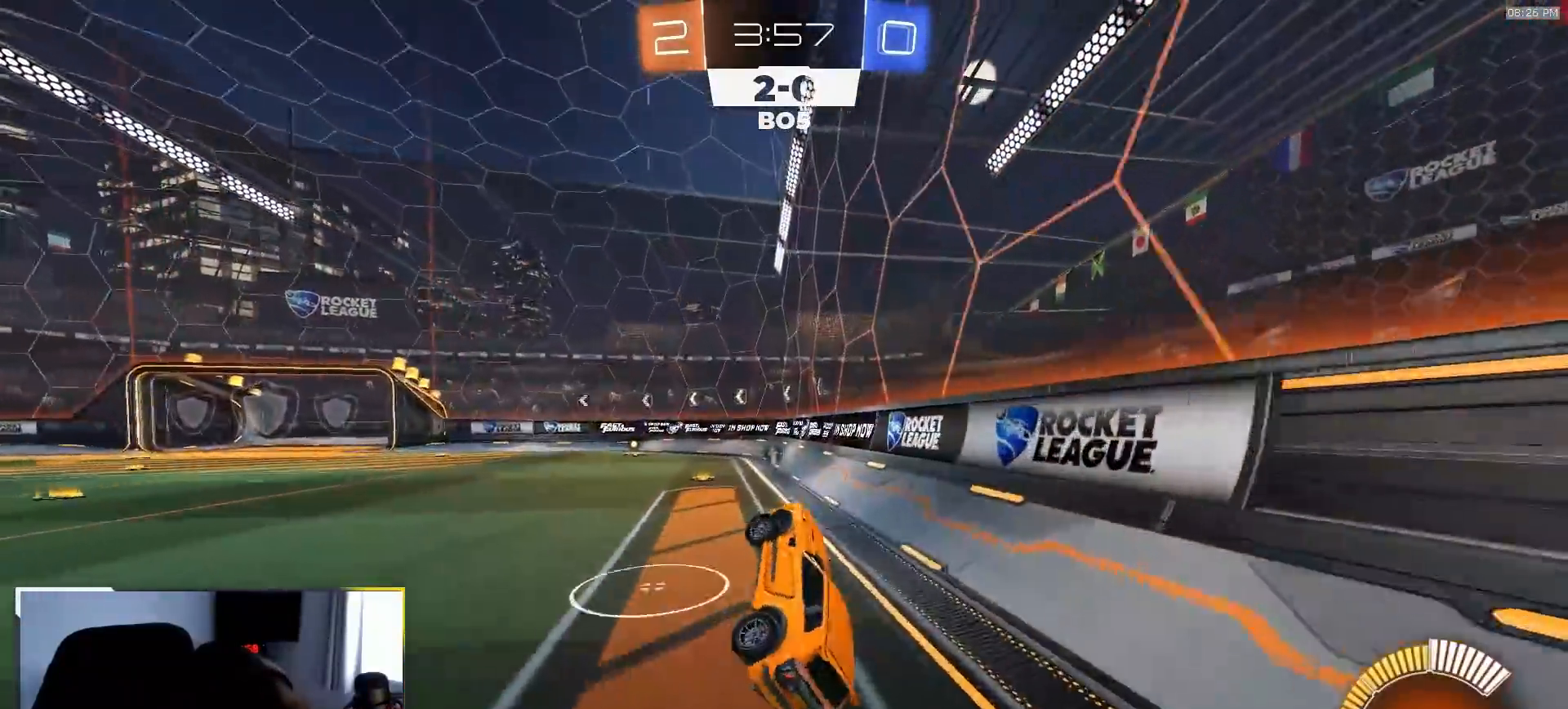
{"dt_ms": 500, "buttons": ["R2"], "left_stick": "left", "right_stick": "up", "events": [[67, "TRIANGLE", "down"], [117, "L1", "up"], [150, "left_stick", "center"], [183, "TRIANGLE", "up"], [200, "left_stick", "down-right"], [333, "left_stick", "center"], [383, "left_stick", "left"], [450, "right_stick", "up"]]}
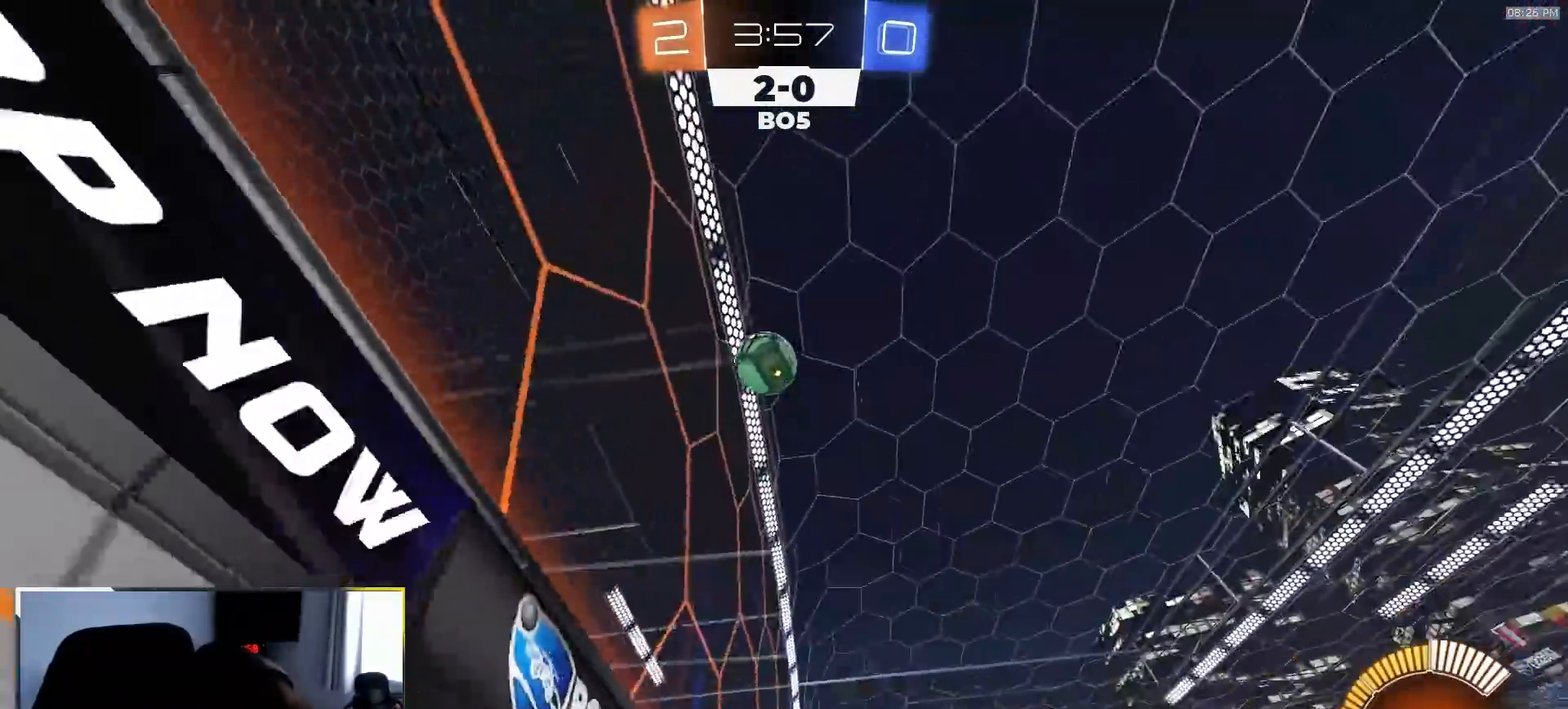
{"dt_ms": 500, "buttons": ["R2"], "left_stick": "center", "right_stick": "center", "events": [[67, "R1", "down"], [100, "left_stick", "center"], [183, "R1", "up"], [183, "right_stick", "center"], [267, "left_stick", "left"], [417, "left_stick", "center"]]}
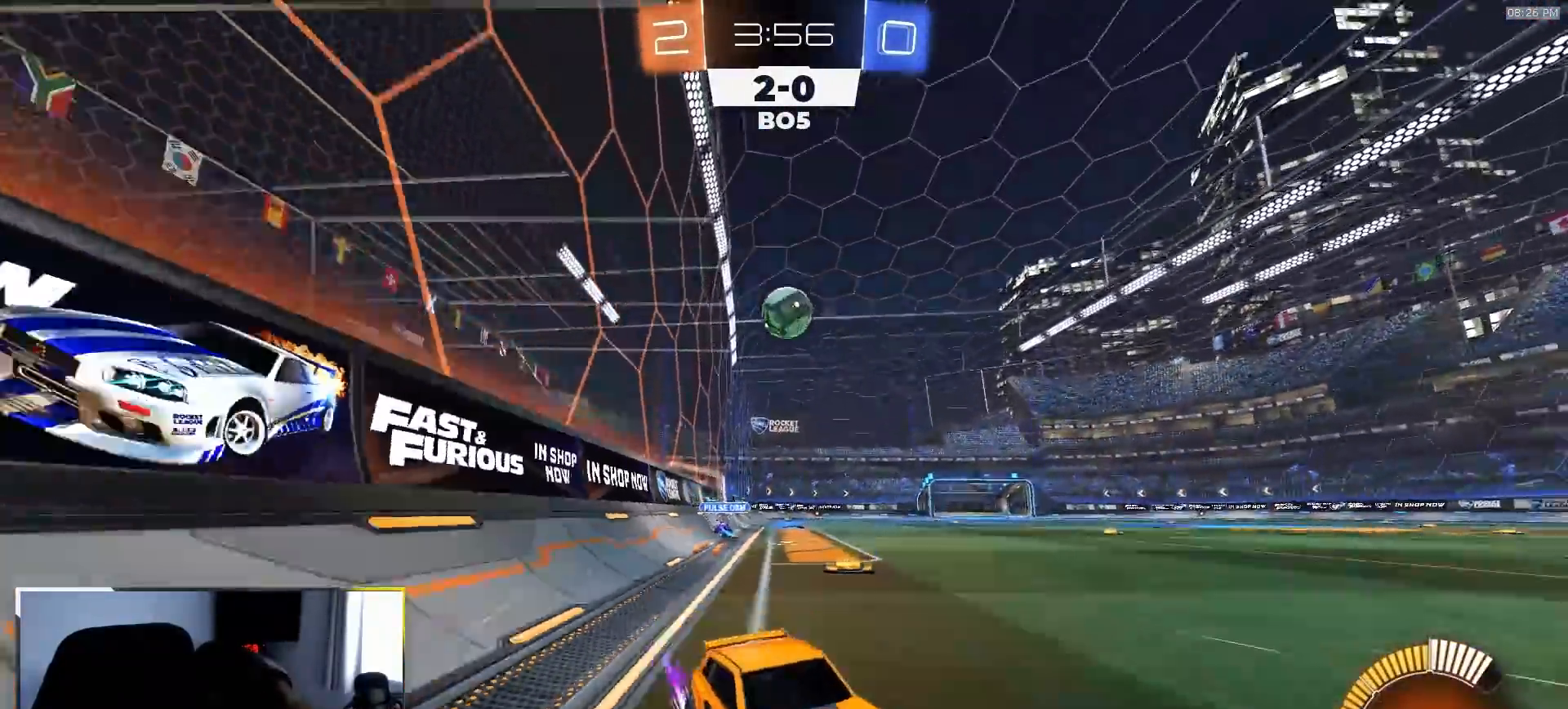
{"dt_ms": 500, "buttons": ["R2"], "left_stick": "left", "right_stick": "center", "events": [[117, "R1", "down"], [167, "left_stick", "left"], [183, "L1", "down"], [217, "R1", "up"], [333, "L1", "up"]]}
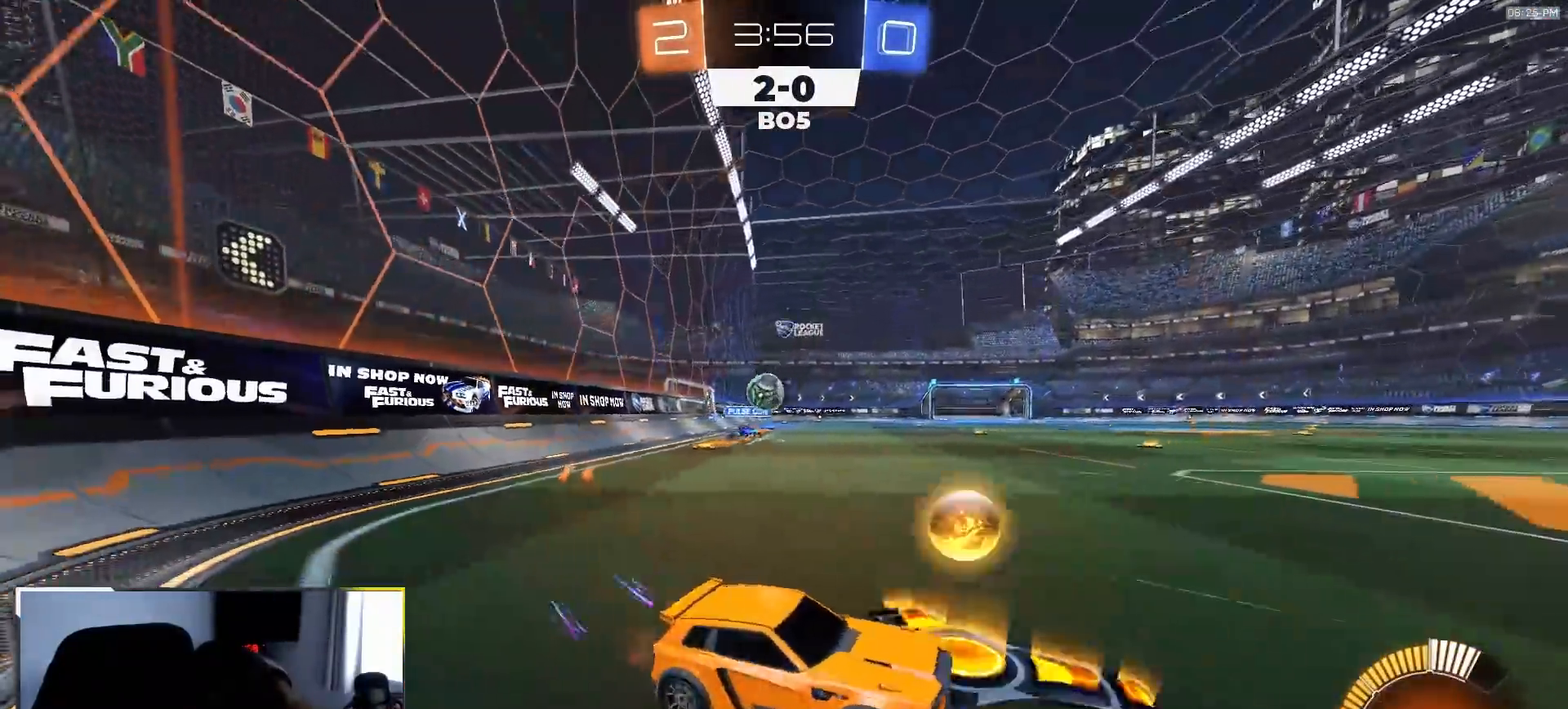
{"dt_ms": 500, "buttons": ["R2"], "left_stick": "right", "right_stick": "center", "events": [[300, "left_stick", "right"]]}
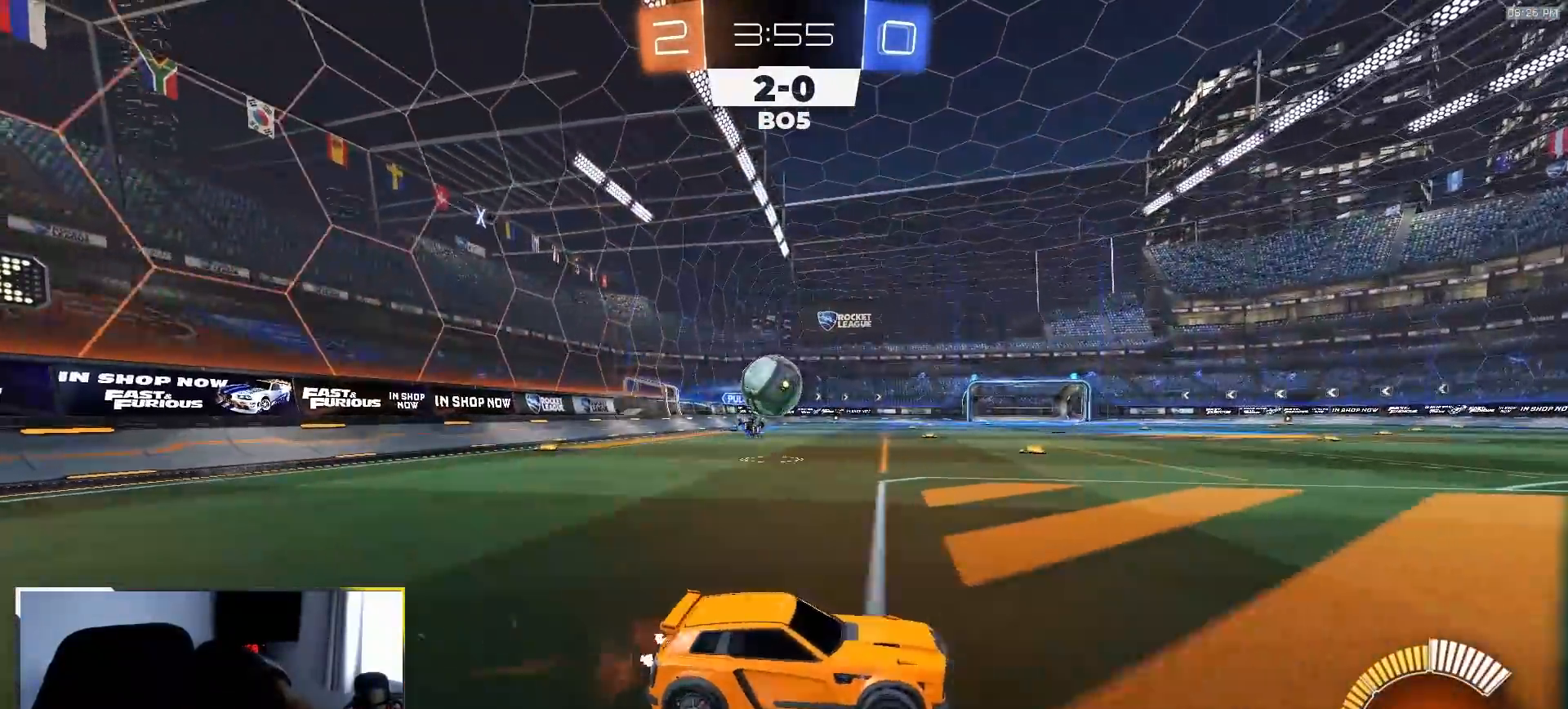
{"dt_ms": 500, "buttons": [], "left_stick": "center", "right_stick": "center", "events": [[183, "R1", "down"], [350, "R1", "up"], [417, "left_stick", "center"], [467, "R2", "up"]]}
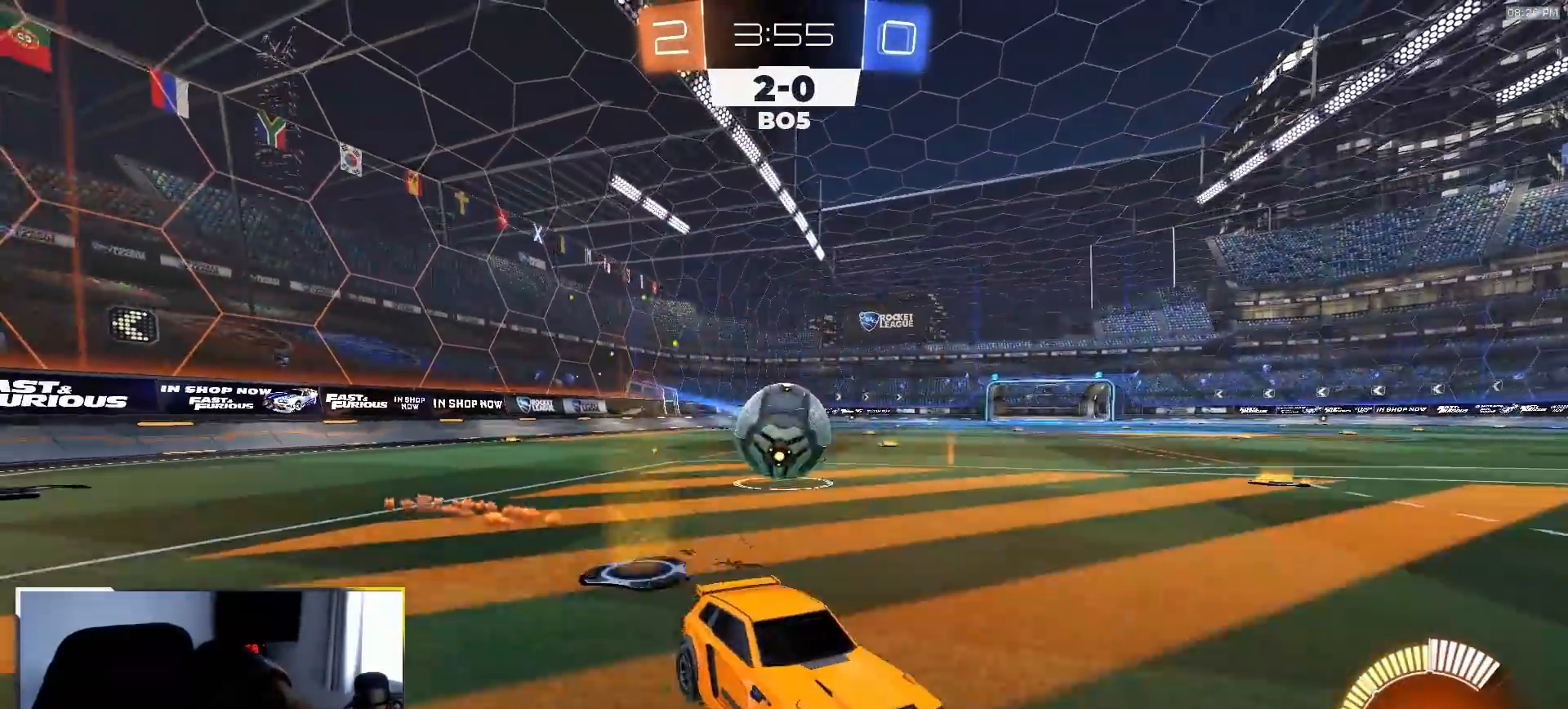
{"dt_ms": 500, "buttons": ["R1", "R2"], "left_stick": "left", "right_stick": "center", "events": [[167, "L2", "down"], [267, "L2", "up"], [267, "R2", "down"], [267, "left_stick", "left"], [417, "R1", "down"]]}
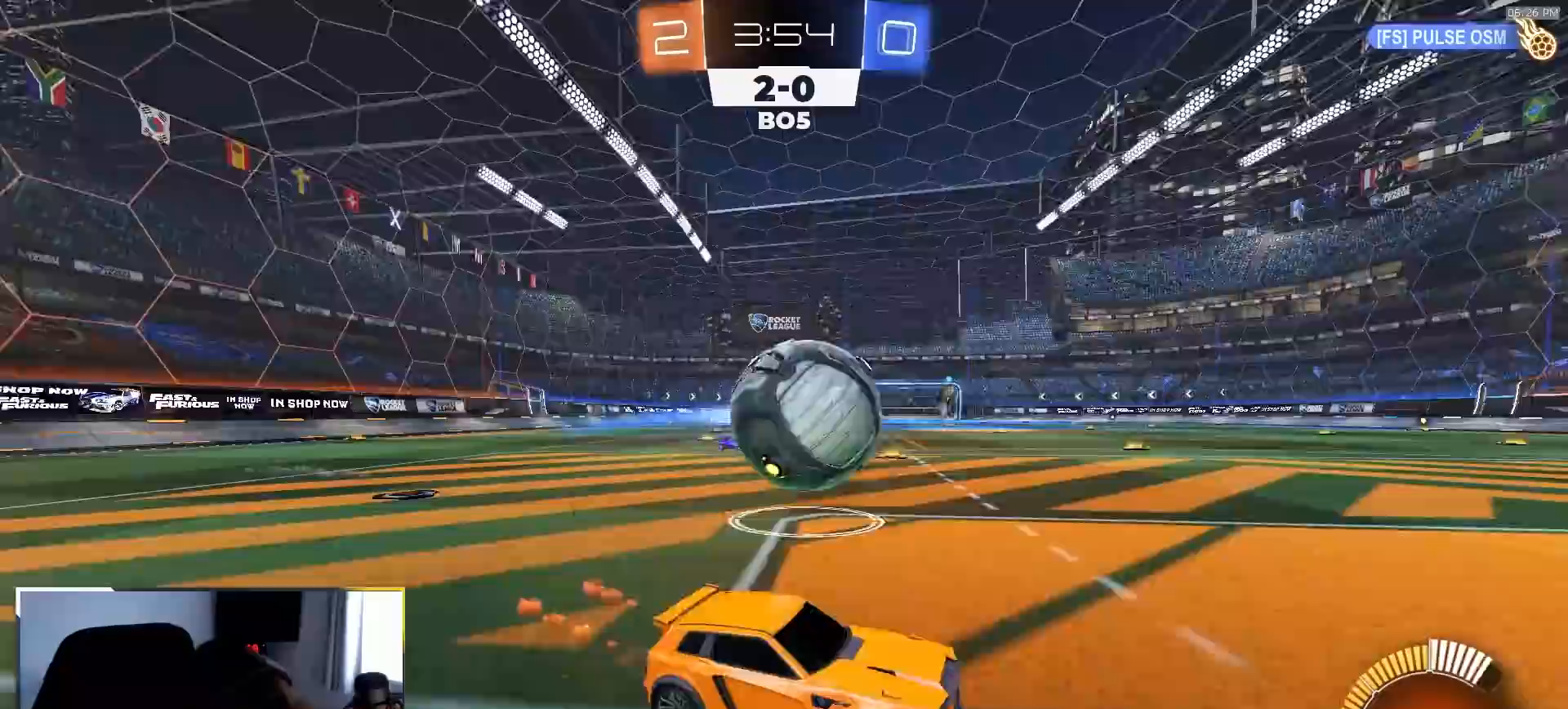
{"dt_ms": 500, "buttons": ["R1", "R2"], "left_stick": "center", "right_stick": "center", "events": [[217, "R1", "up"], [233, "left_stick", "right"], [333, "R1", "down"], [500, "left_stick", "center"]]}
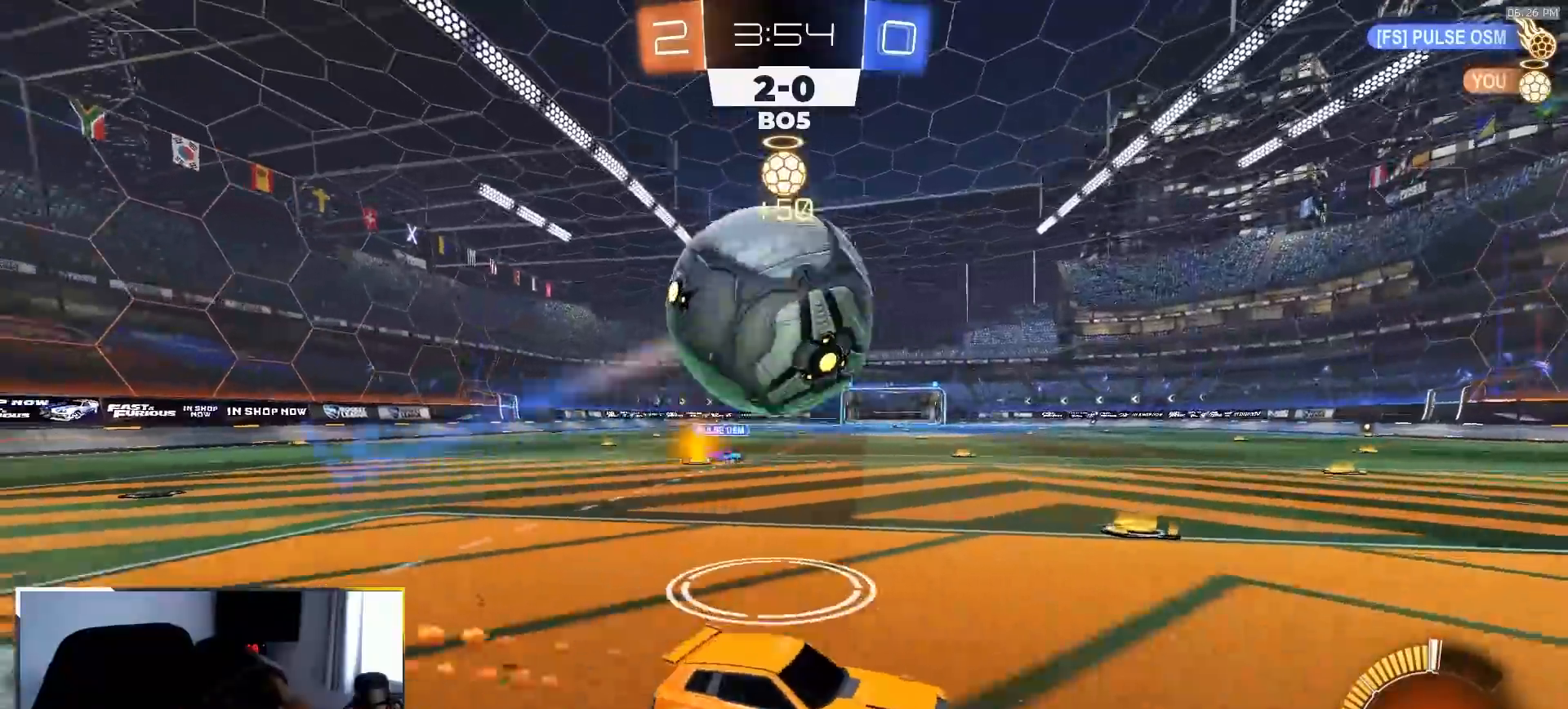
{"dt_ms": 500, "buttons": ["R1", "R2"], "left_stick": "left", "right_stick": "center", "events": [[17, "R1", "up"], [167, "left_stick", "left"], [300, "left_stick", "center"], [400, "R1", "down"], [417, "left_stick", "left"]]}
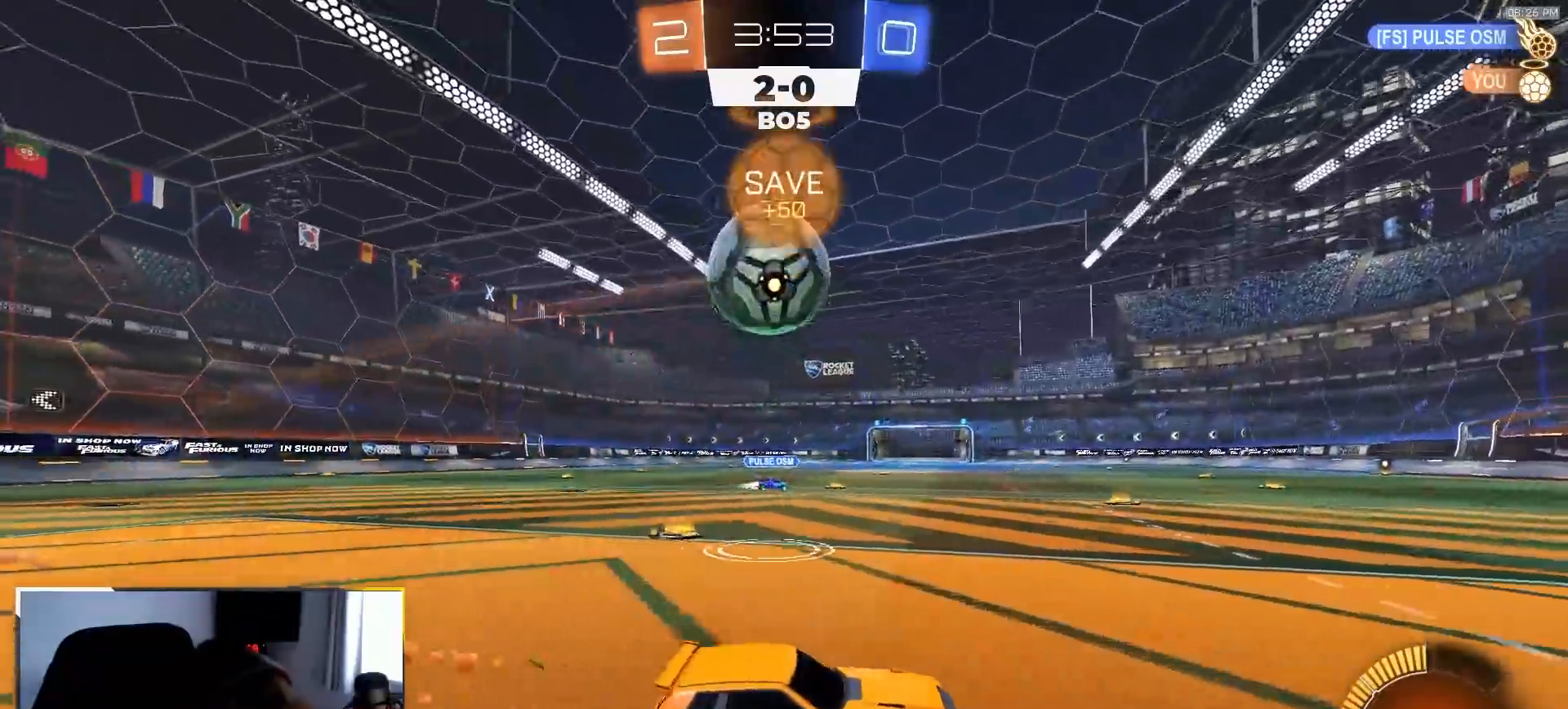
{"dt_ms": 500, "buttons": [], "left_stick": "left", "right_stick": "center", "events": [[17, "R1", "up"], [33, "left_stick", "center"], [117, "R2", "up"], [117, "left_stick", "right"], [217, "left_stick", "center"], [233, "R2", "down"], [267, "left_stick", "left"], [383, "left_stick", "center"], [450, "left_stick", "left"], [500, "R2", "up"]]}
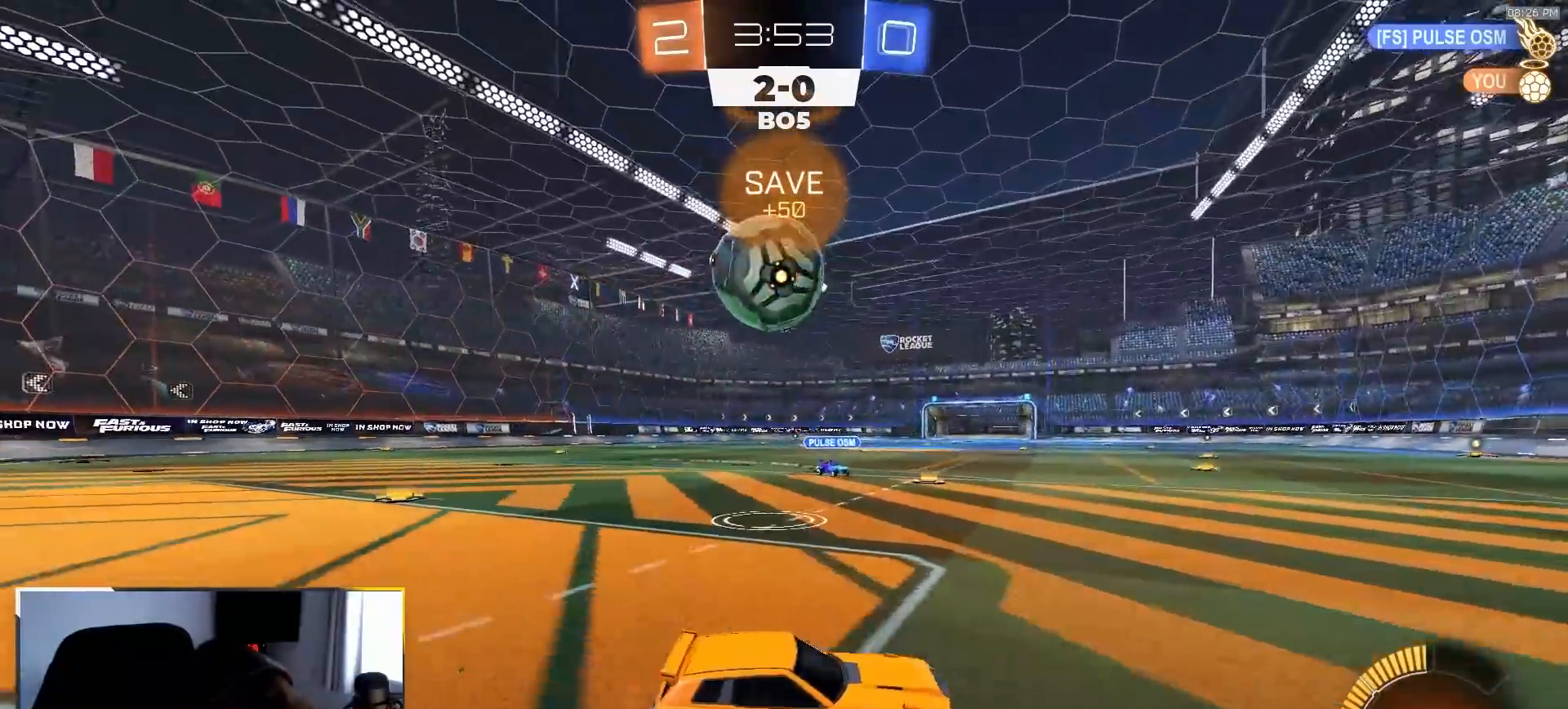
{"dt_ms": 500, "buttons": ["R1", "R2"], "left_stick": "right", "right_stick": "center", "events": [[167, "L2", "down"], [183, "R2", "down"], [200, "left_stick", "right"], [217, "L2", "up"], [217, "R1", "down"], [317, "left_stick", "center"], [483, "left_stick", "right"]]}
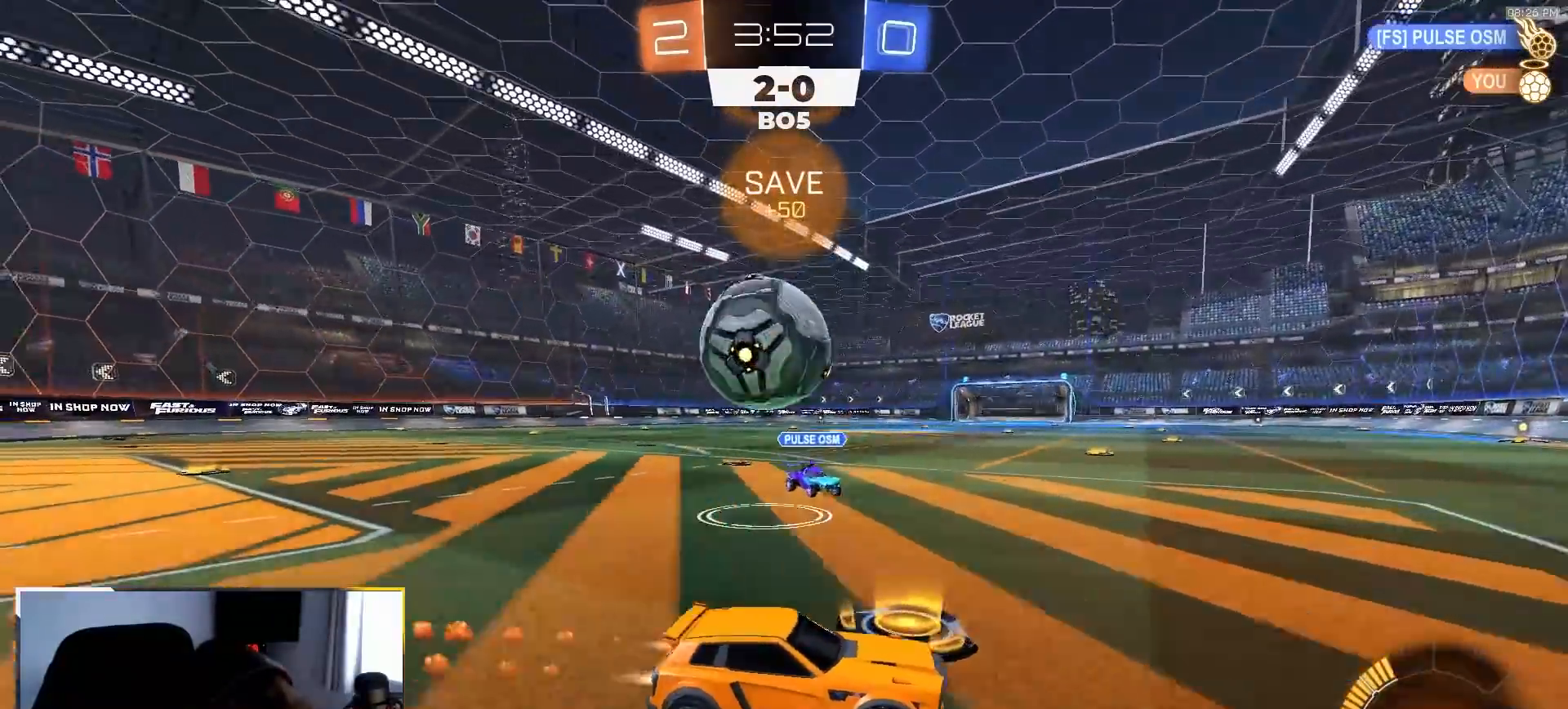
{"dt_ms": 500, "buttons": ["R2"], "left_stick": "center", "right_stick": "center"}
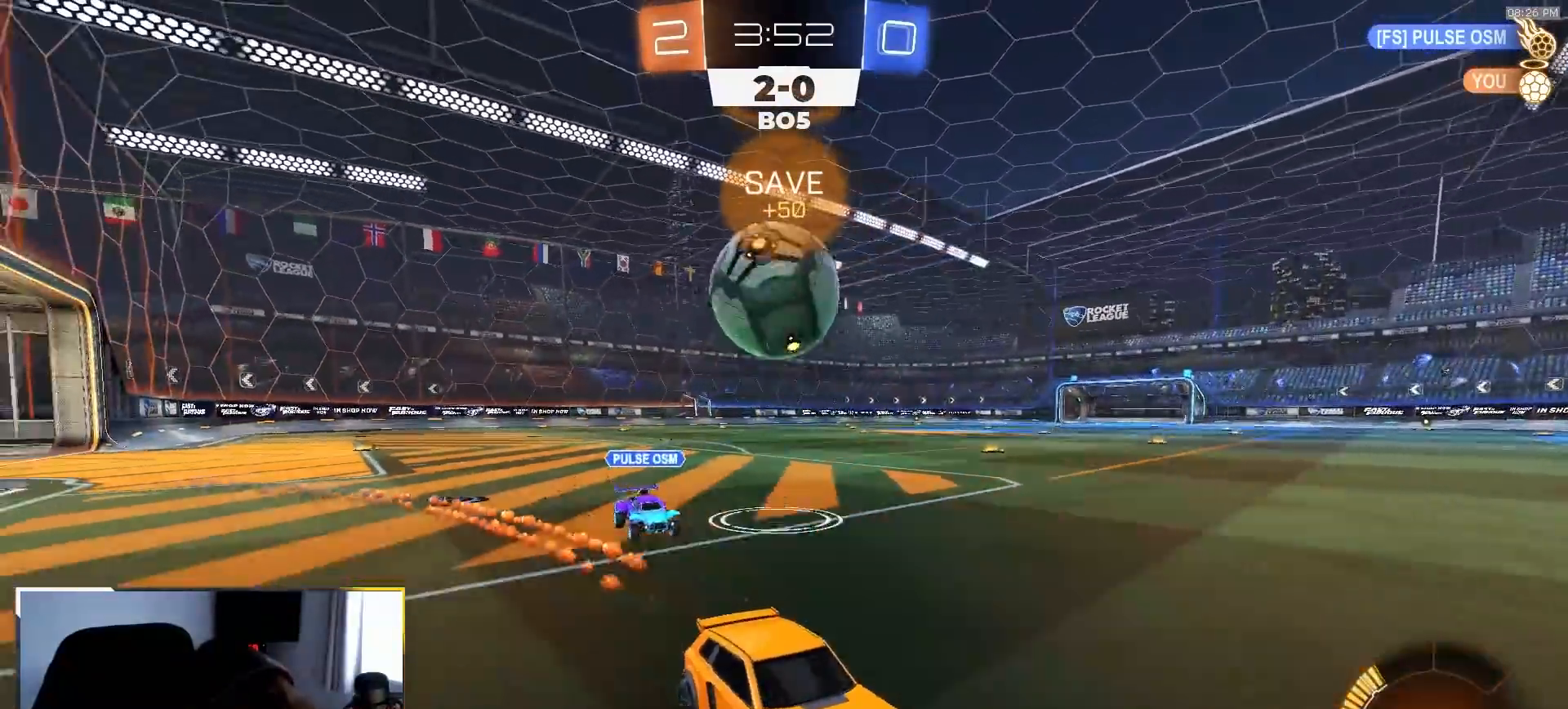
{"dt_ms": 500, "buttons": ["R2"], "left_stick": "left", "right_stick": "center", "events": [[33, "R2", "up"], [50, "left_stick", "down-left"], [150, "R2", "down"], [217, "left_stick", "center"], [267, "left_stick", "right"], [383, "left_stick", "center"], [483, "left_stick", "left"]]}
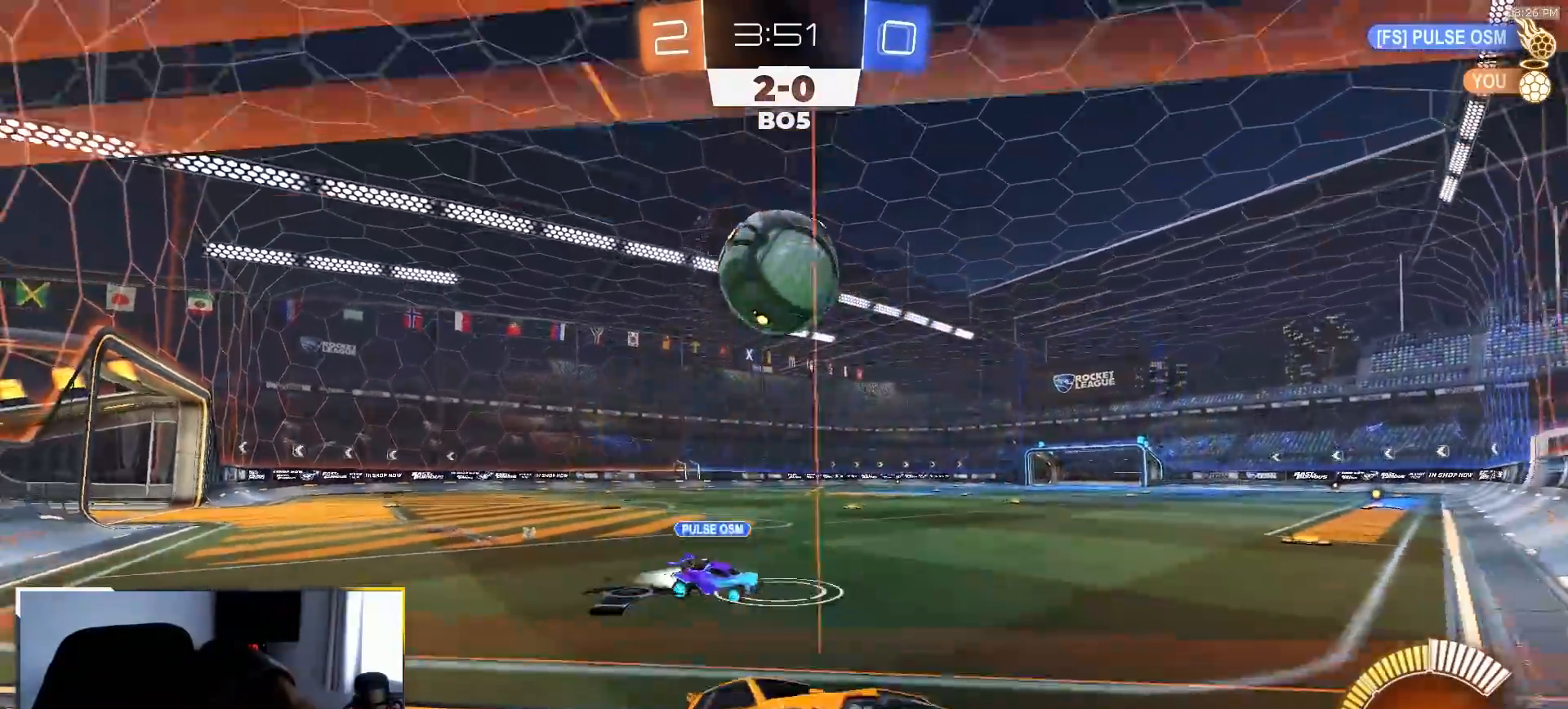
{"dt_ms": 500, "buttons": ["R2"], "left_stick": "center", "right_stick": "center", "events": [[17, "R2", "up"], [67, "R2", "down"], [167, "left_stick", "center"], [183, "L2", "down"], [200, "R2", "up"], [333, "L2", "up"], [400, "R2", "down"], [417, "L2", "down"], [483, "L2", "up"]]}
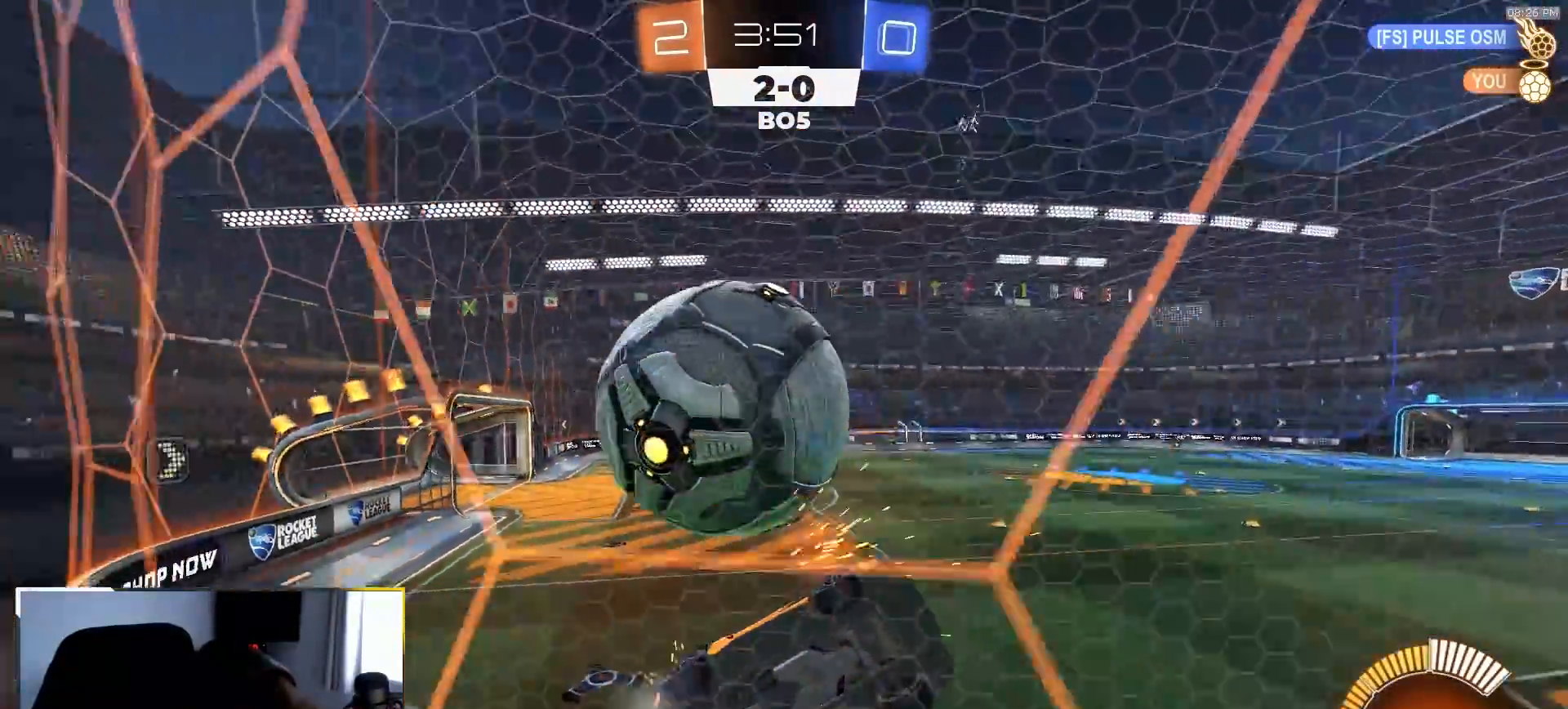
{"dt_ms": 1000, "buttons": ["R2"], "left_stick": "down-right", "right_stick": "up"}
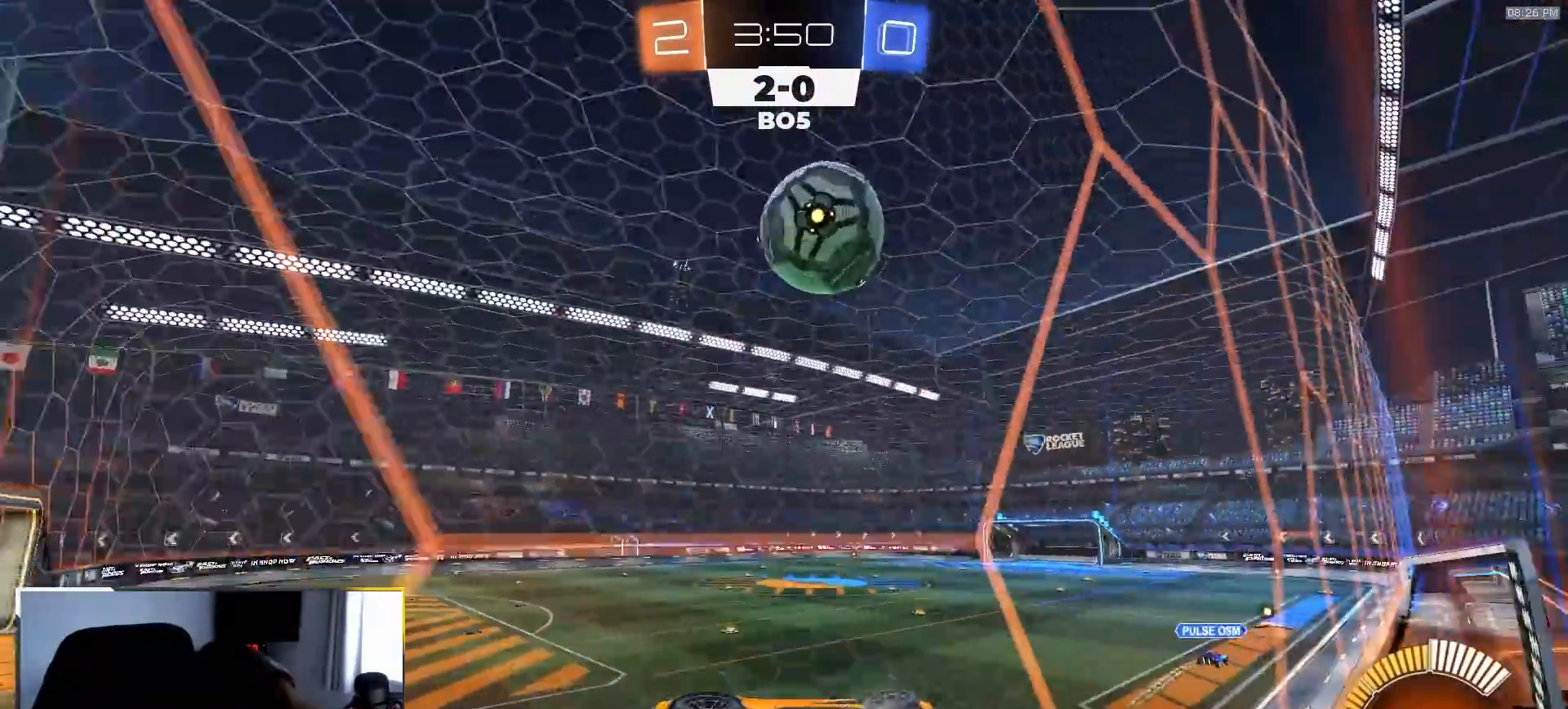
{"dt_ms": 500, "buttons": ["R2"], "left_stick": "left", "right_stick": "center", "events": [[17, "left_stick", "center"], [67, "left_stick", "left"], [183, "right_stick", "center"]]}
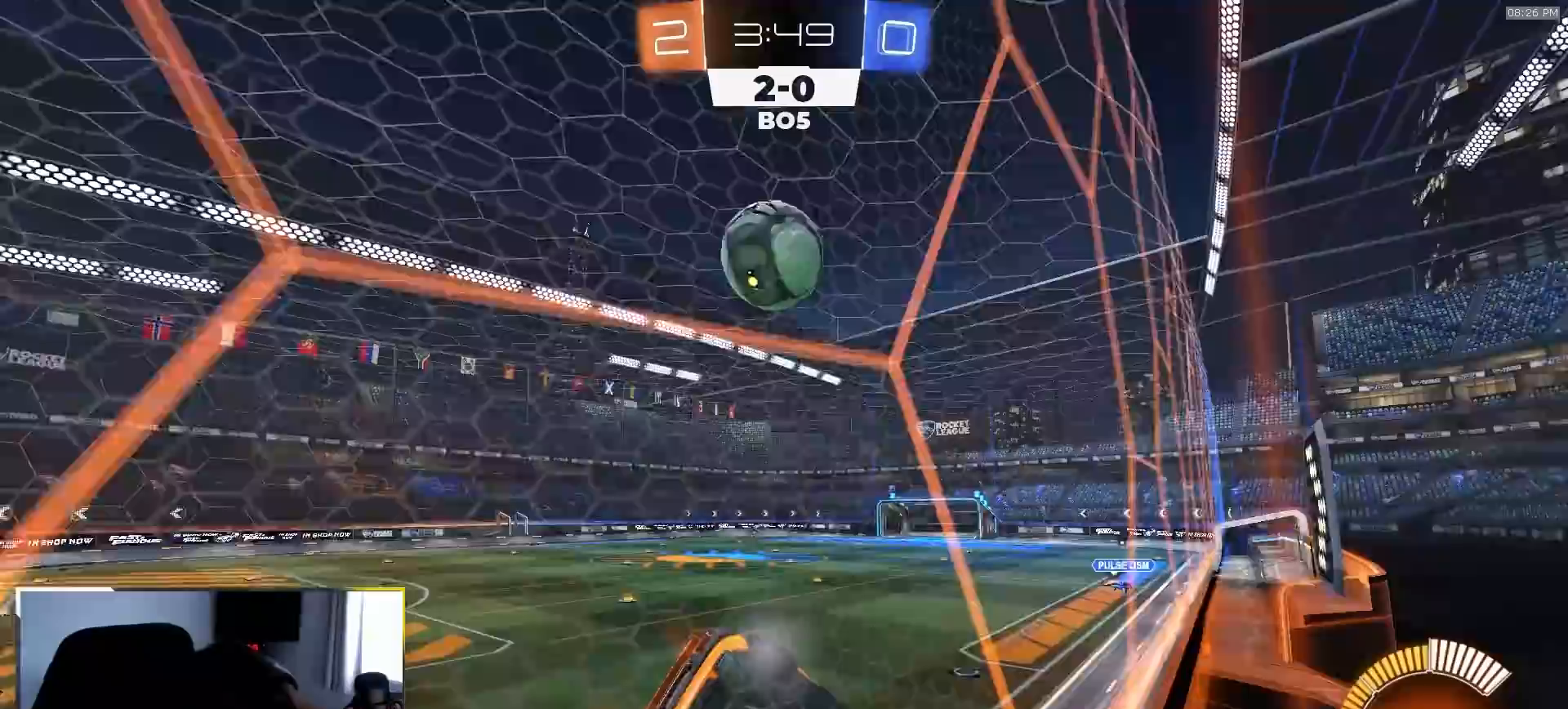
{"dt_ms": 500, "buttons": ["R1", "R2"], "left_stick": "center", "right_stick": "center", "events": [[100, "left_stick", "center"], [183, "R2", "up"], [283, "L2", "down"], [300, "R2", "down"], [367, "L2", "up"], [450, "R1", "down"]]}
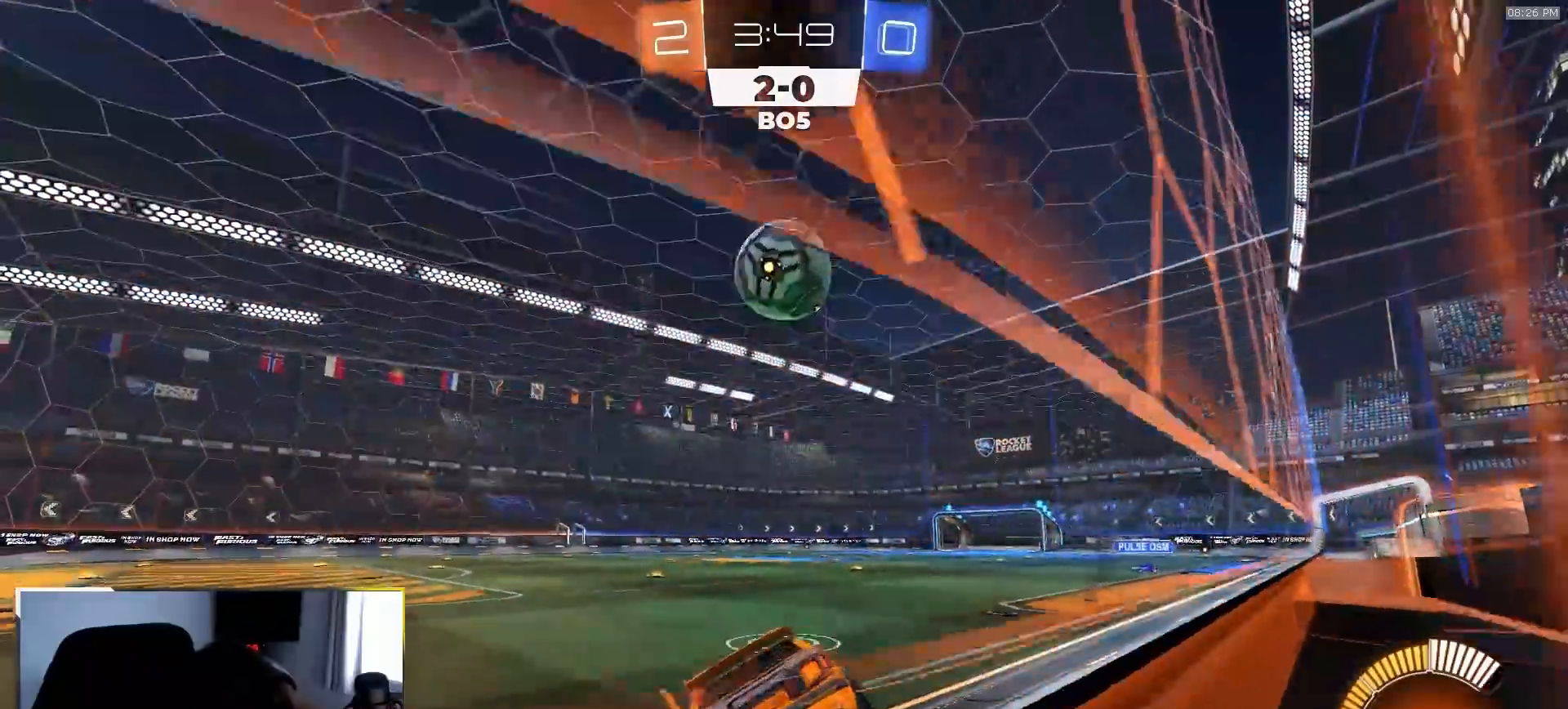
{"dt_ms": 500, "buttons": ["R1", "R2"], "left_stick": "center", "right_stick": "center", "events": [[50, "R1", "up"], [200, "R2", "up"], [267, "R2", "down"], [317, "left_stick", "right"], [467, "left_stick", "center"], [483, "R1", "down"]]}
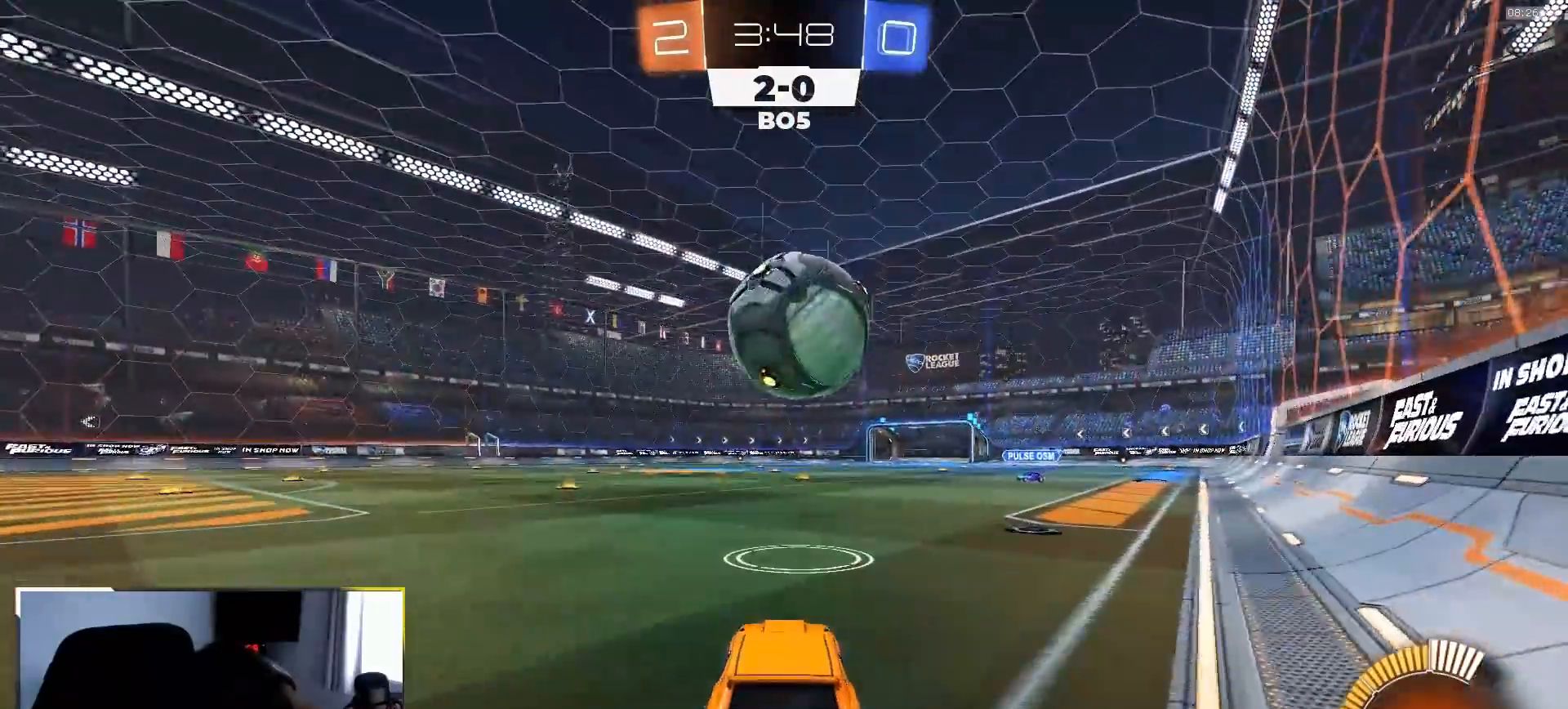
{"dt_ms": 500, "buttons": ["SQUARE", "R1", "R2"], "left_stick": "up-right", "right_stick": "center", "events": [[167, "left_stick", "down-right"], [217, "CROSS", "down"], [283, "CROSS", "up"], [317, "left_stick", "center"], [333, "CROSS", "down"], [383, "left_stick", "down-right"], [400, "SQUARE", "down"], [417, "CROSS", "up"], [483, "left_stick", "up-right"]]}
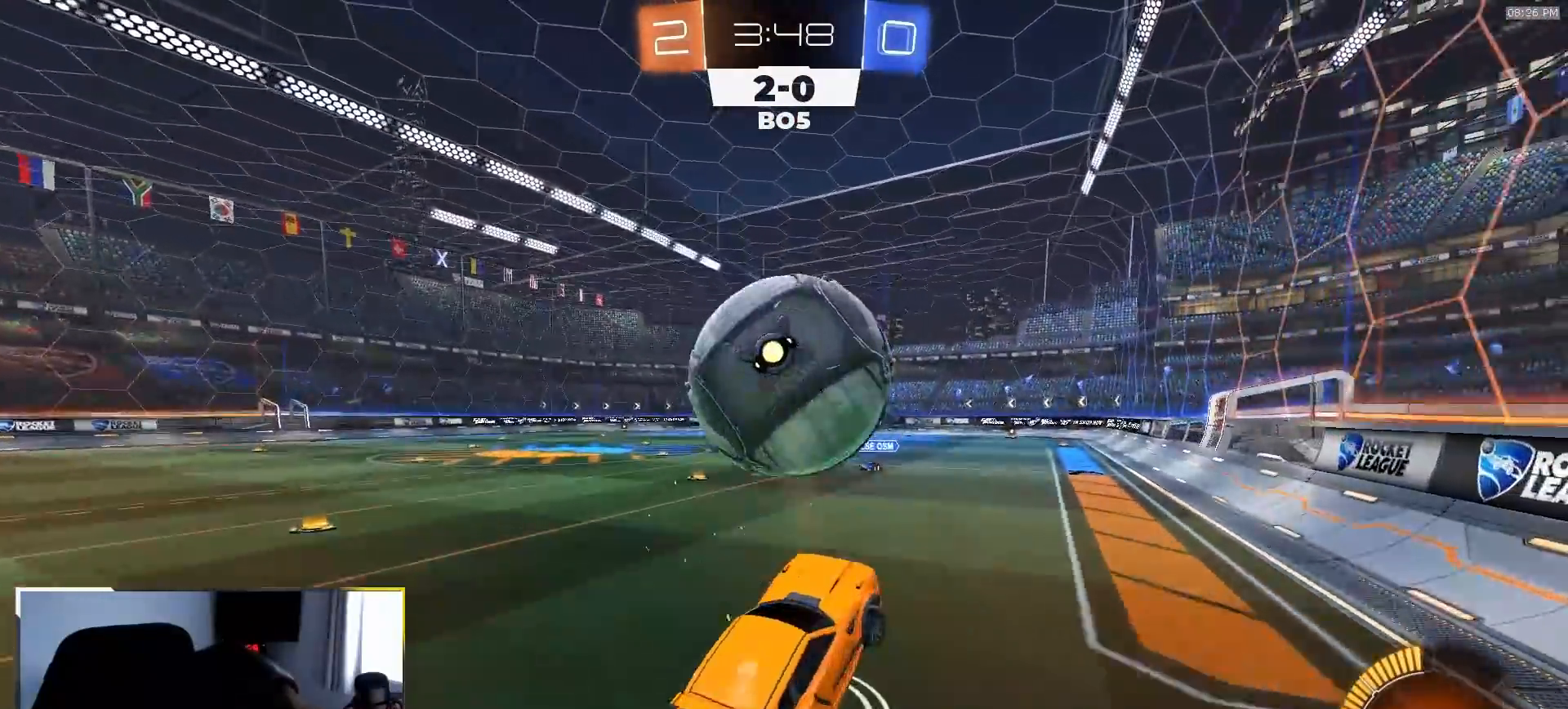
{"dt_ms": 500, "buttons": ["SQUARE", "R2"], "left_stick": "center", "right_stick": "center", "events": [[50, "left_stick", "up-left"], [100, "R1", "up"], [117, "left_stick", "down"], [233, "left_stick", "down-right"], [367, "R1", "down"], [400, "left_stick", "up-right"], [450, "left_stick", "center"], [467, "R1", "up"]]}
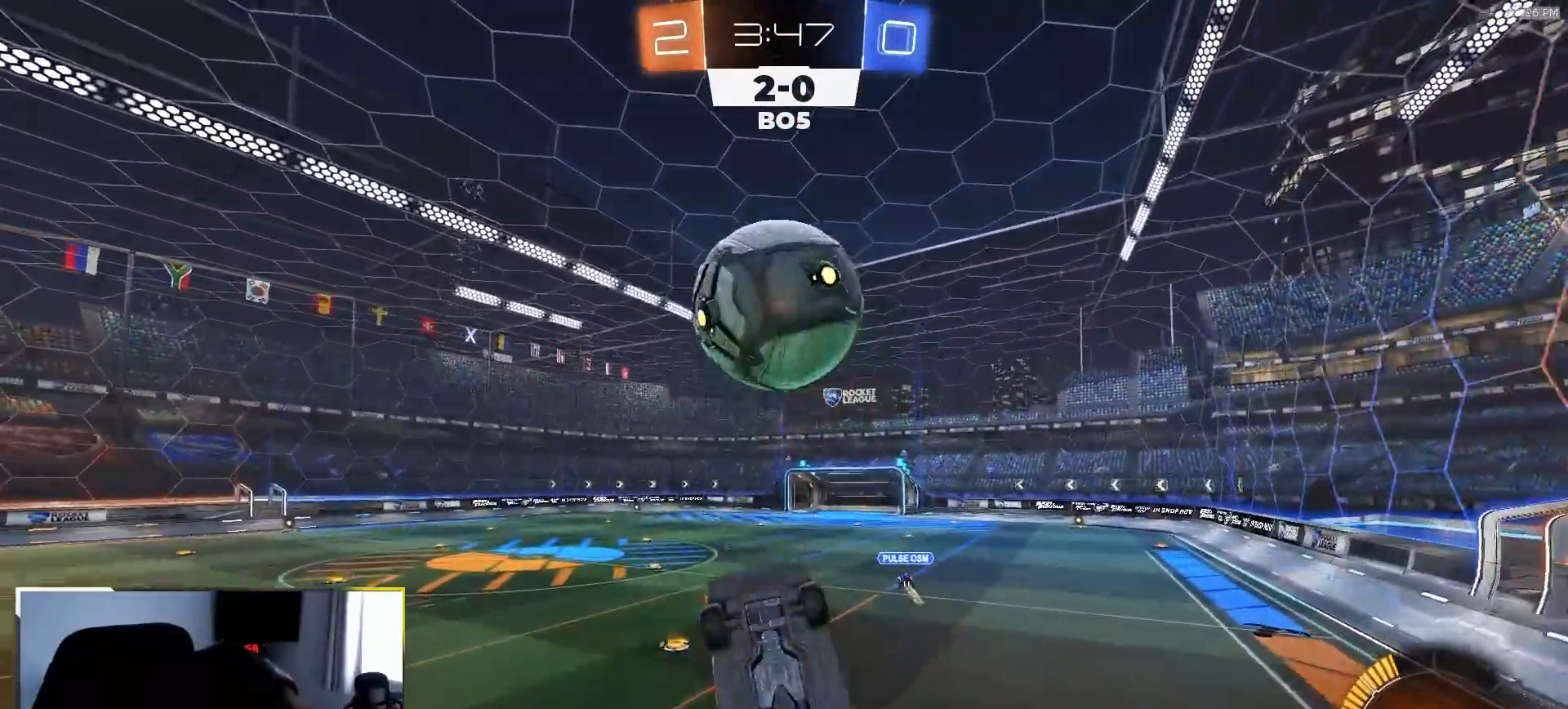
{"dt_ms": 500, "buttons": ["SQUARE", "R2"], "left_stick": "center", "right_stick": "center", "events": [[50, "R1", "down"], [217, "R1", "up"], [217, "left_stick", "down"], [350, "R1", "down"], [467, "R1", "up"], [500, "left_stick", "center"]]}
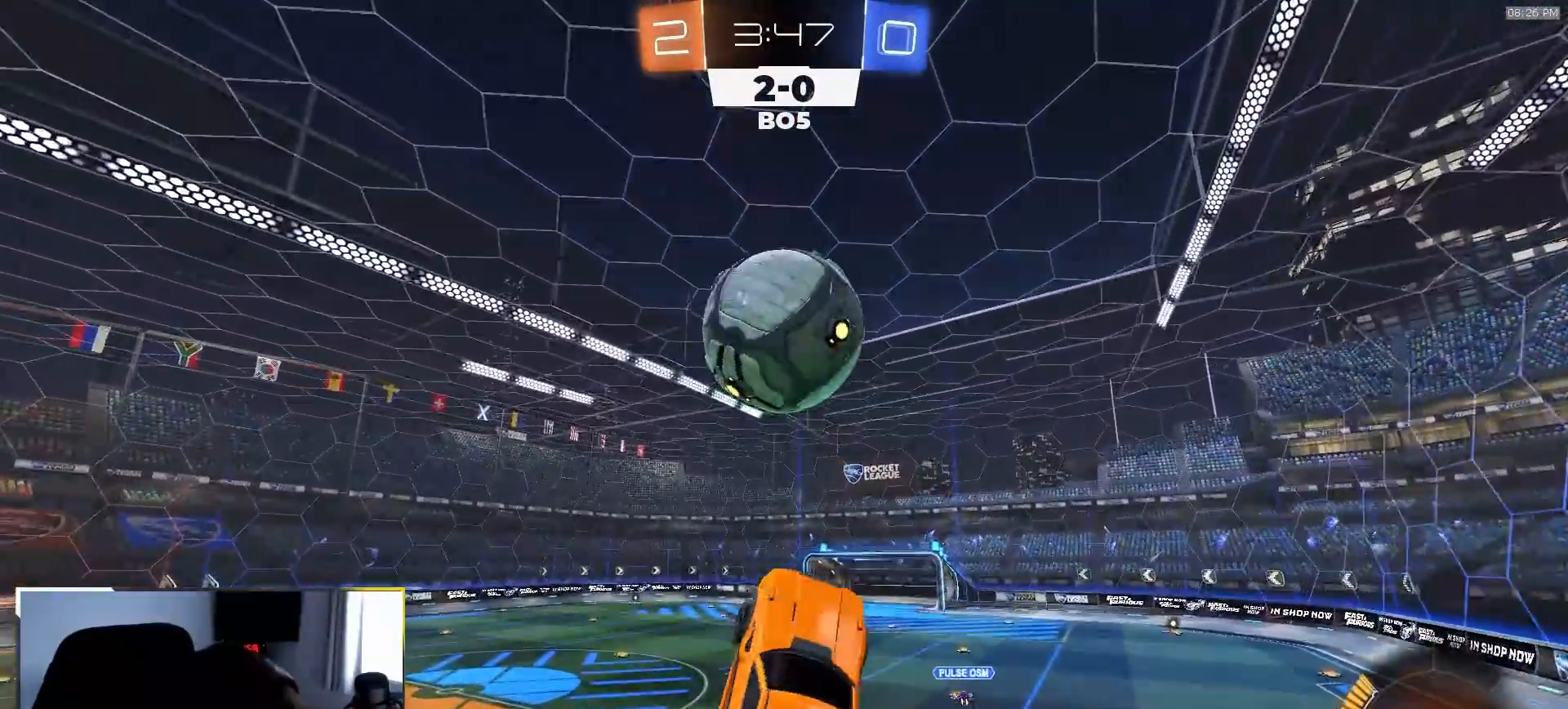
{"dt_ms": 500, "buttons": ["R1", "R2"], "left_stick": "down", "right_stick": "center", "events": [[17, "R1", "down"], [83, "left_stick", "left"], [350, "left_stick", "down-left"], [400, "TRIANGLE", "down"], [417, "SQUARE", "up"], [450, "left_stick", "down"], [500, "TRIANGLE", "up"]]}